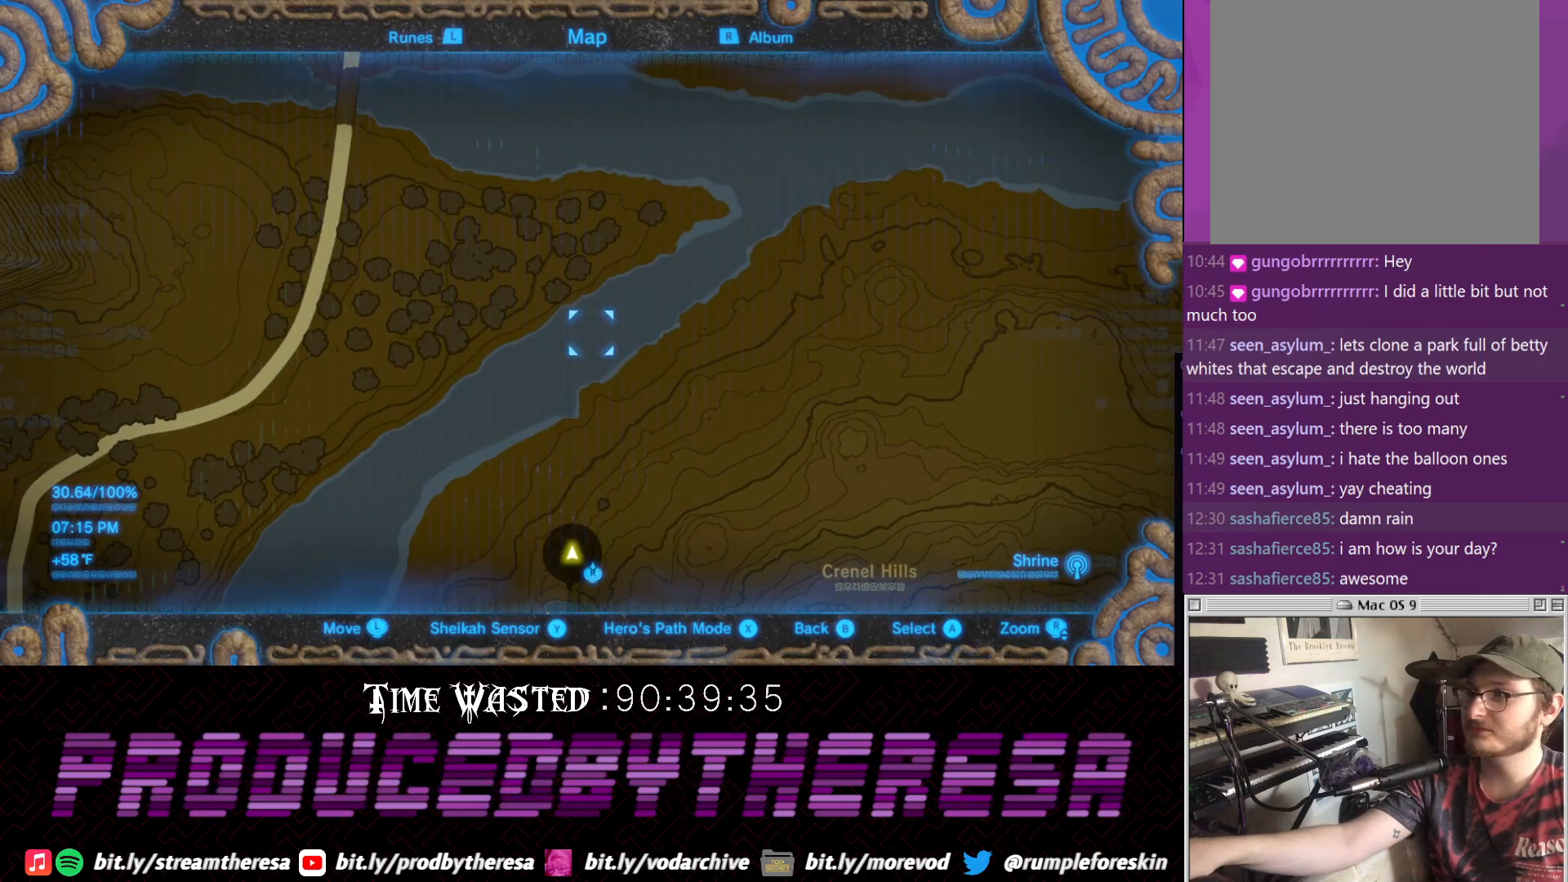
Gameplay with a controller (PlayStation layout); each line is a JSON object with the inputs held at the frame after it (dt_ms = milliseconds from this image to that frame). "events" lists button and stick changes between this image and that frame as [ms after this image, input, new state], when the widget could be followed in between. Not read: DPAD_UP R3.
{"dt_ms": 500, "buttons": [], "left_stick": "center", "right_stick": "center", "events": []}
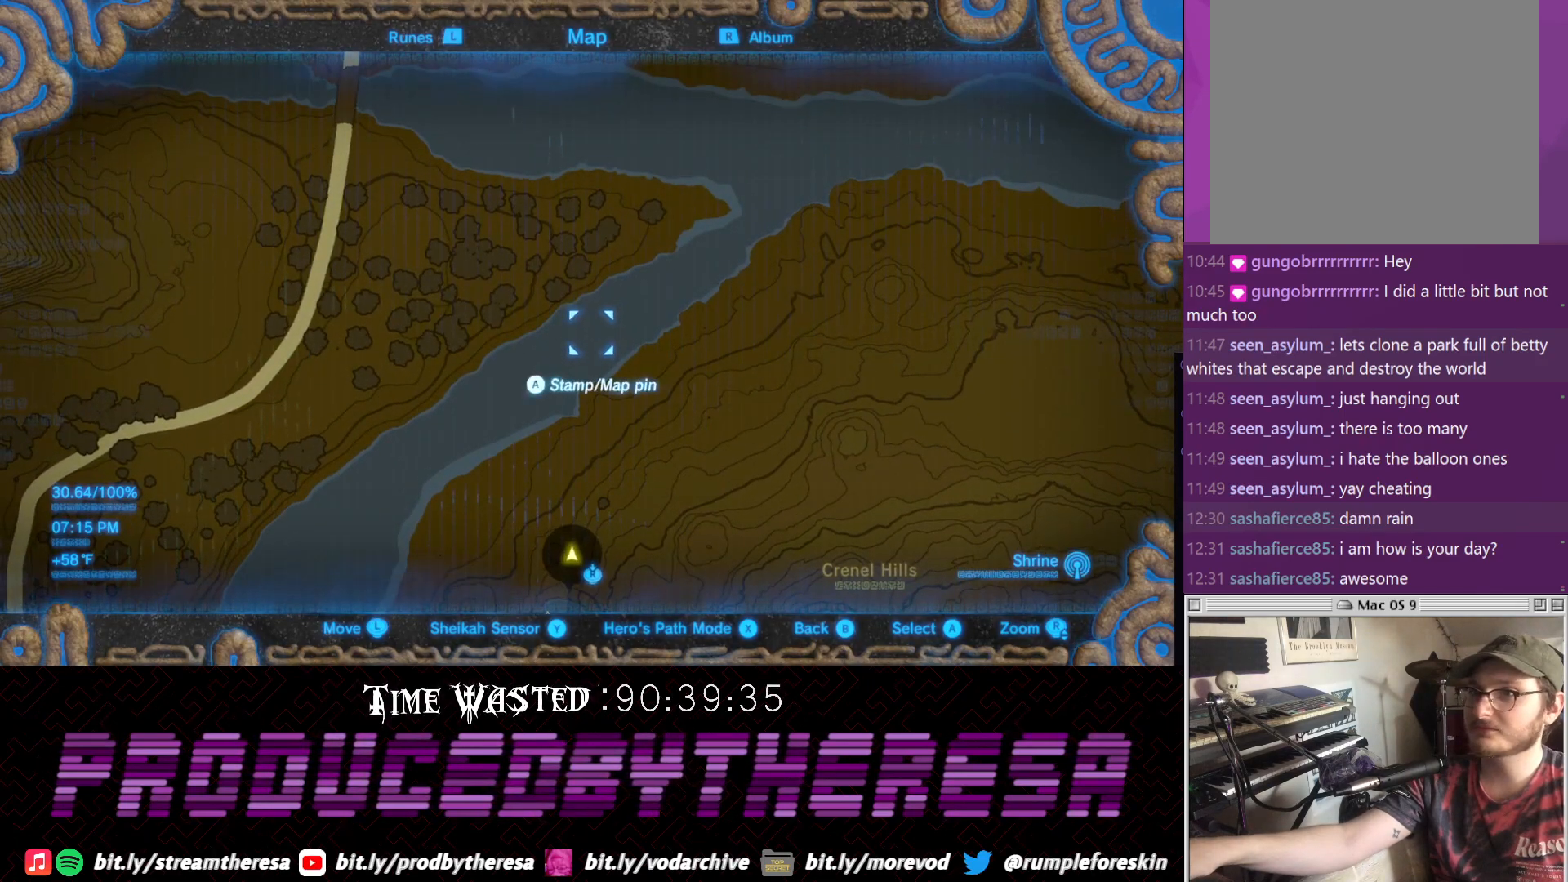
{"dt_ms": 500, "buttons": [], "left_stick": "center", "right_stick": "center", "events": [[17, "left_stick", "down"], [267, "left_stick", "center"]]}
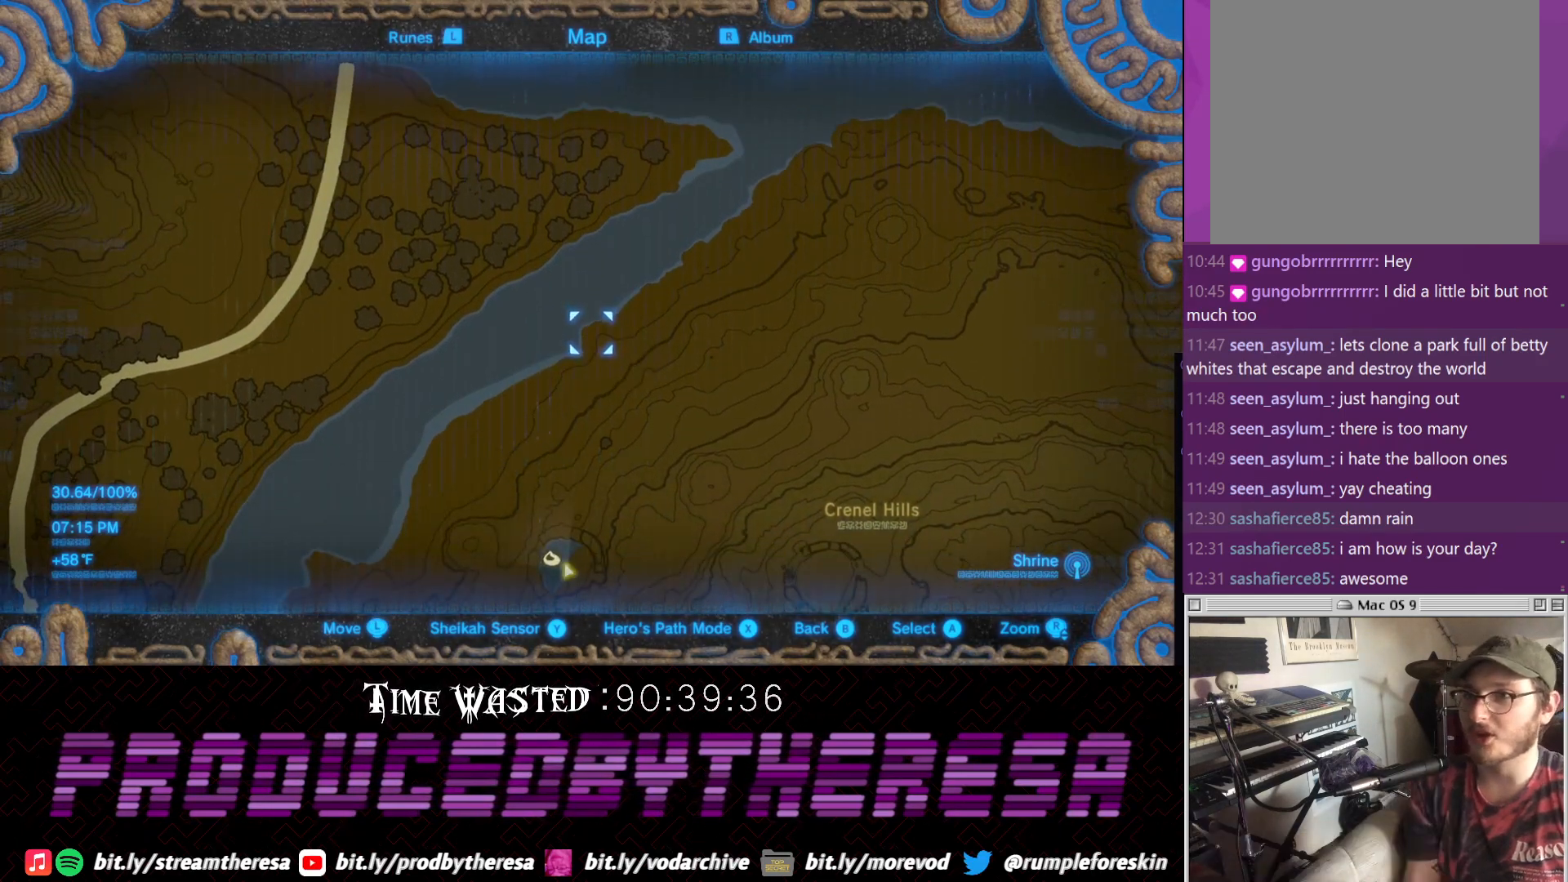
{"dt_ms": 500, "buttons": [], "left_stick": "right", "right_stick": "down", "events": [[100, "left_stick", "down-right"], [150, "right_stick", "down-left"], [217, "right_stick", "down"], [333, "right_stick", "center"], [417, "left_stick", "right"], [467, "right_stick", "down"]]}
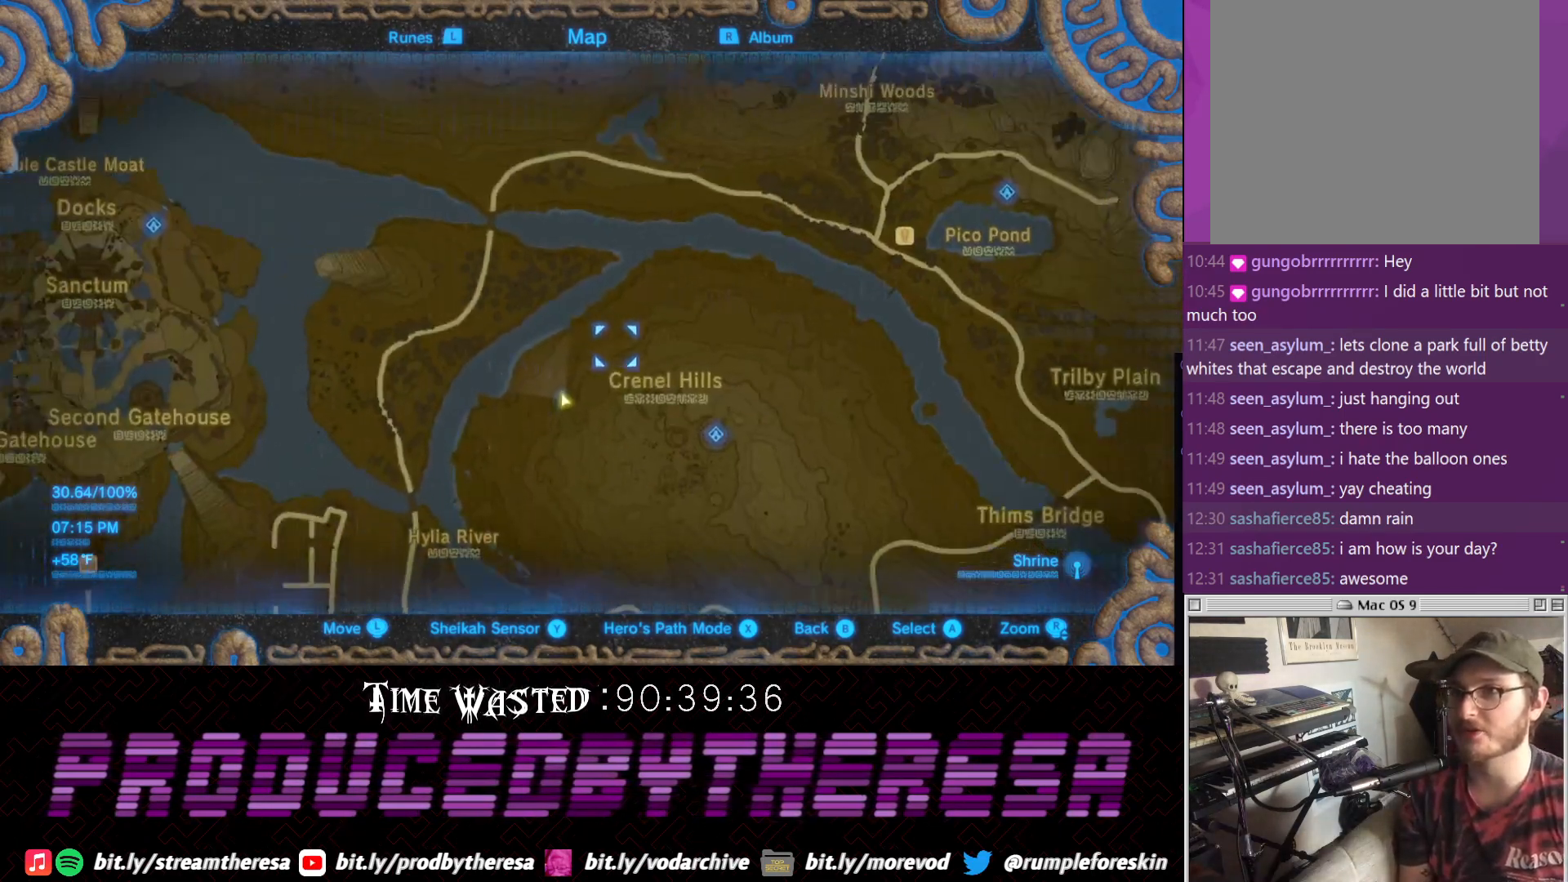
{"dt_ms": 1000, "buttons": [], "left_stick": "up", "right_stick": "center", "events": [[33, "right_stick", "center"], [133, "right_stick", "down"], [283, "right_stick", "center"], [350, "right_stick", "down"], [550, "right_stick", "center"], [600, "left_stick", "up-right"], [733, "left_stick", "up"]]}
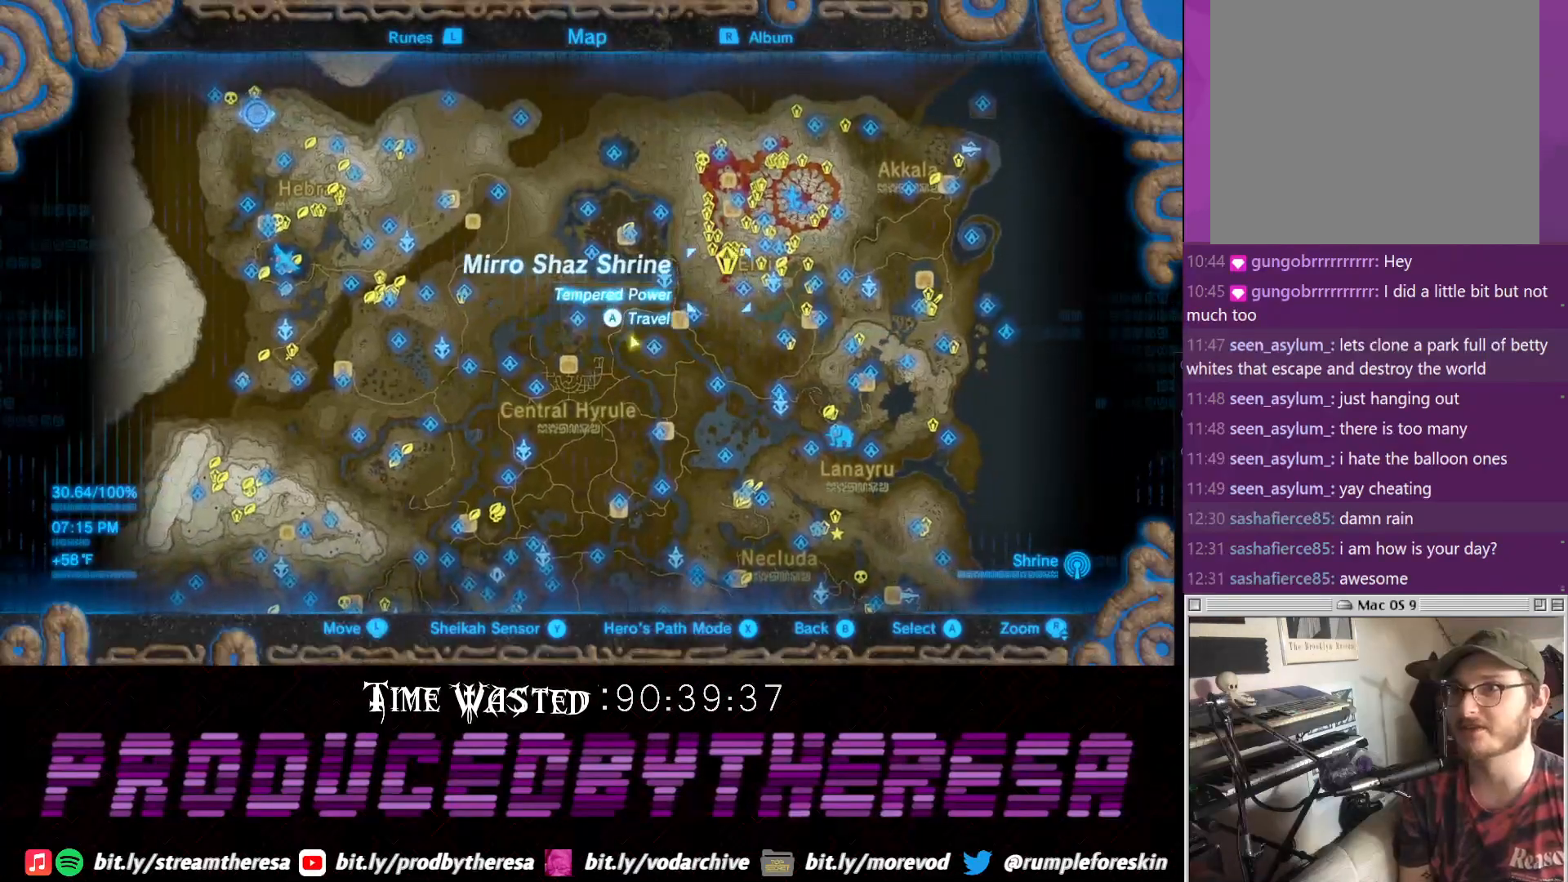
{"dt_ms": 500, "buttons": [], "left_stick": "down-right", "right_stick": "up-left", "events": [[67, "left_stick", "up-right"], [367, "left_stick", "right"], [500, "left_stick", "down-right"], [500, "right_stick", "up-left"]]}
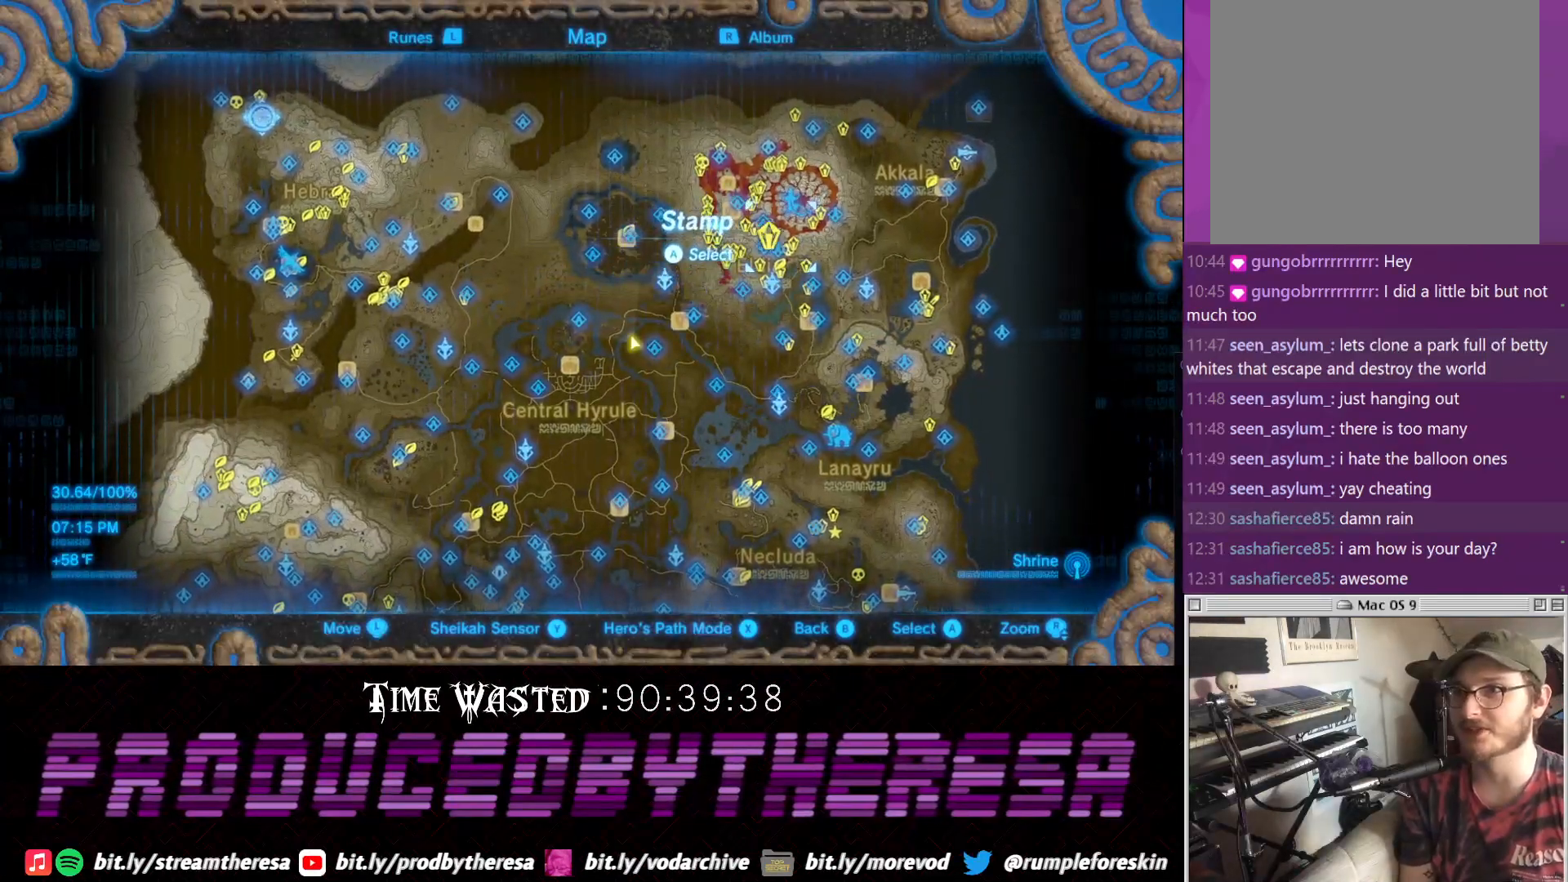
{"dt_ms": 500, "buttons": [], "left_stick": "down-left", "right_stick": "center", "events": [[67, "left_stick", "down"], [133, "left_stick", "down-left"], [200, "right_stick", "center"]]}
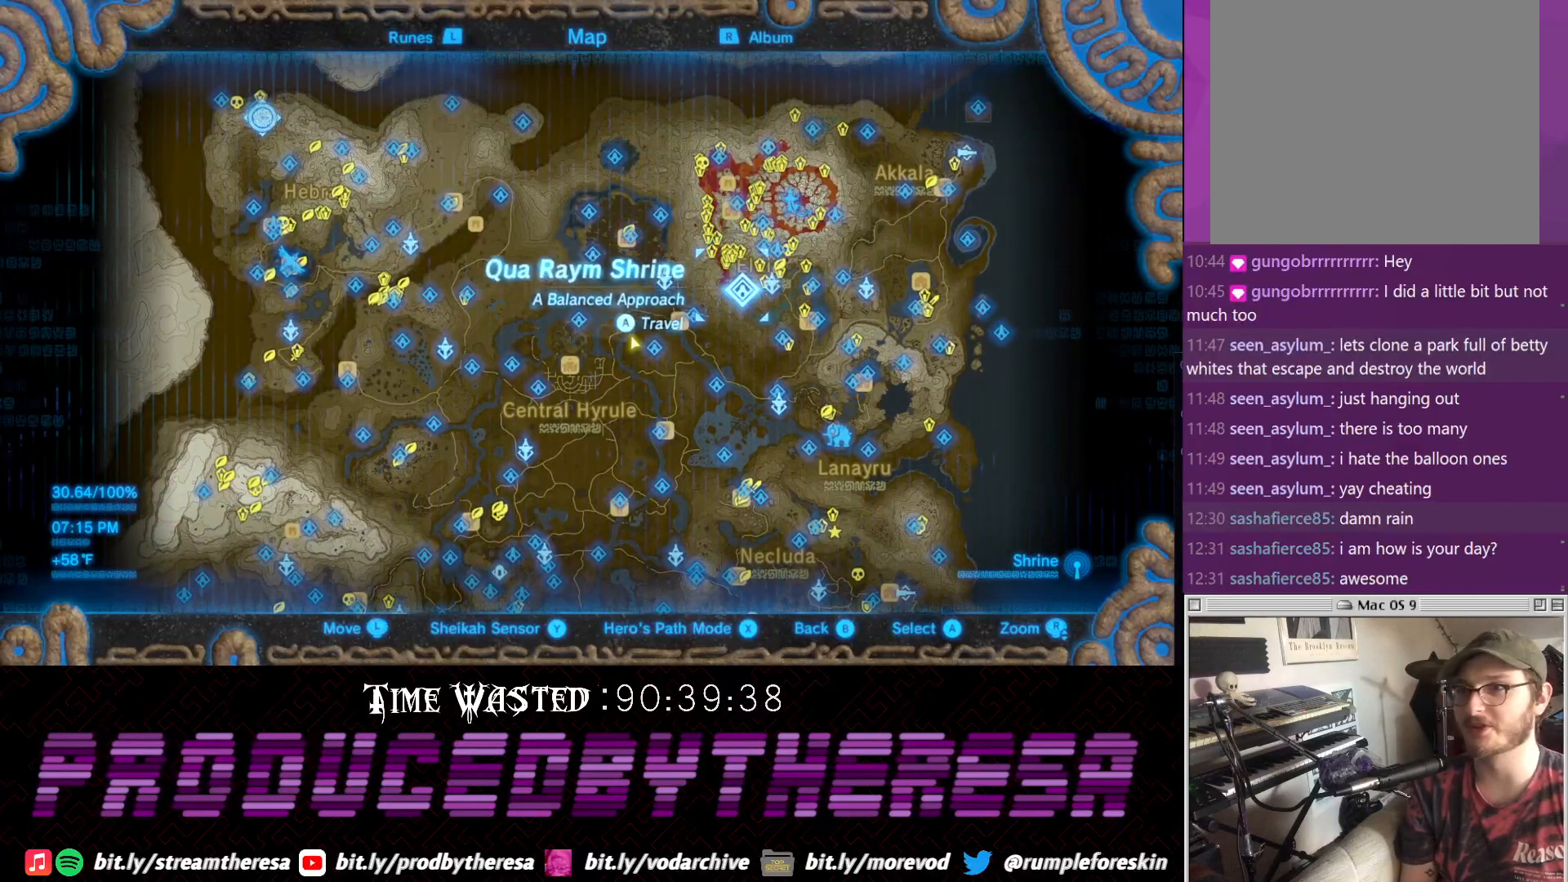
{"dt_ms": 500, "buttons": [], "left_stick": "down-left", "right_stick": "center", "events": []}
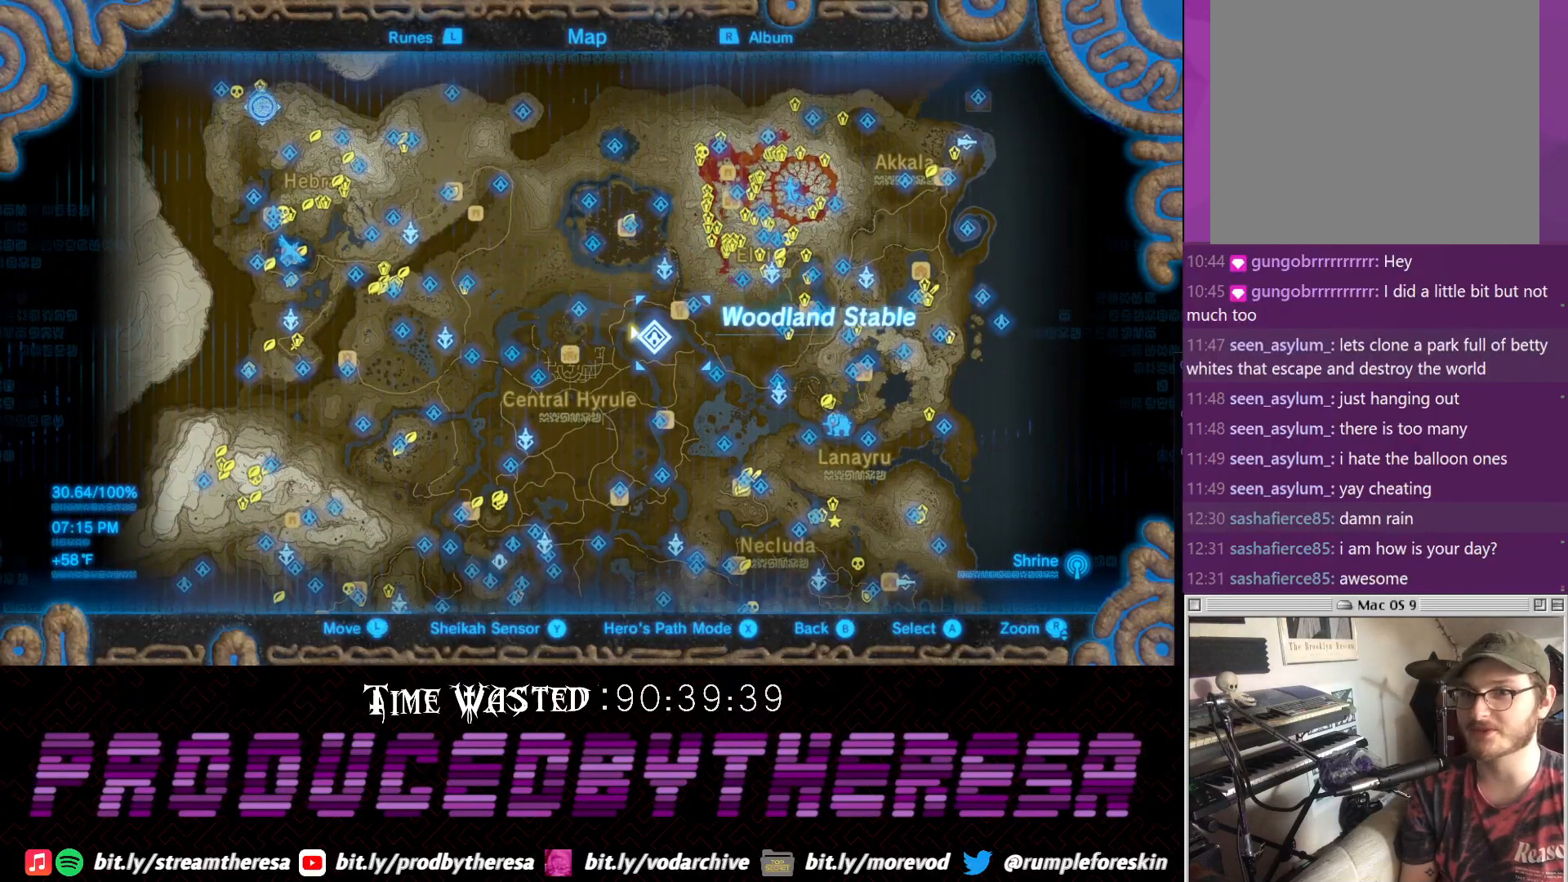
{"dt_ms": 500, "buttons": [], "left_stick": "down-left", "right_stick": "center", "events": []}
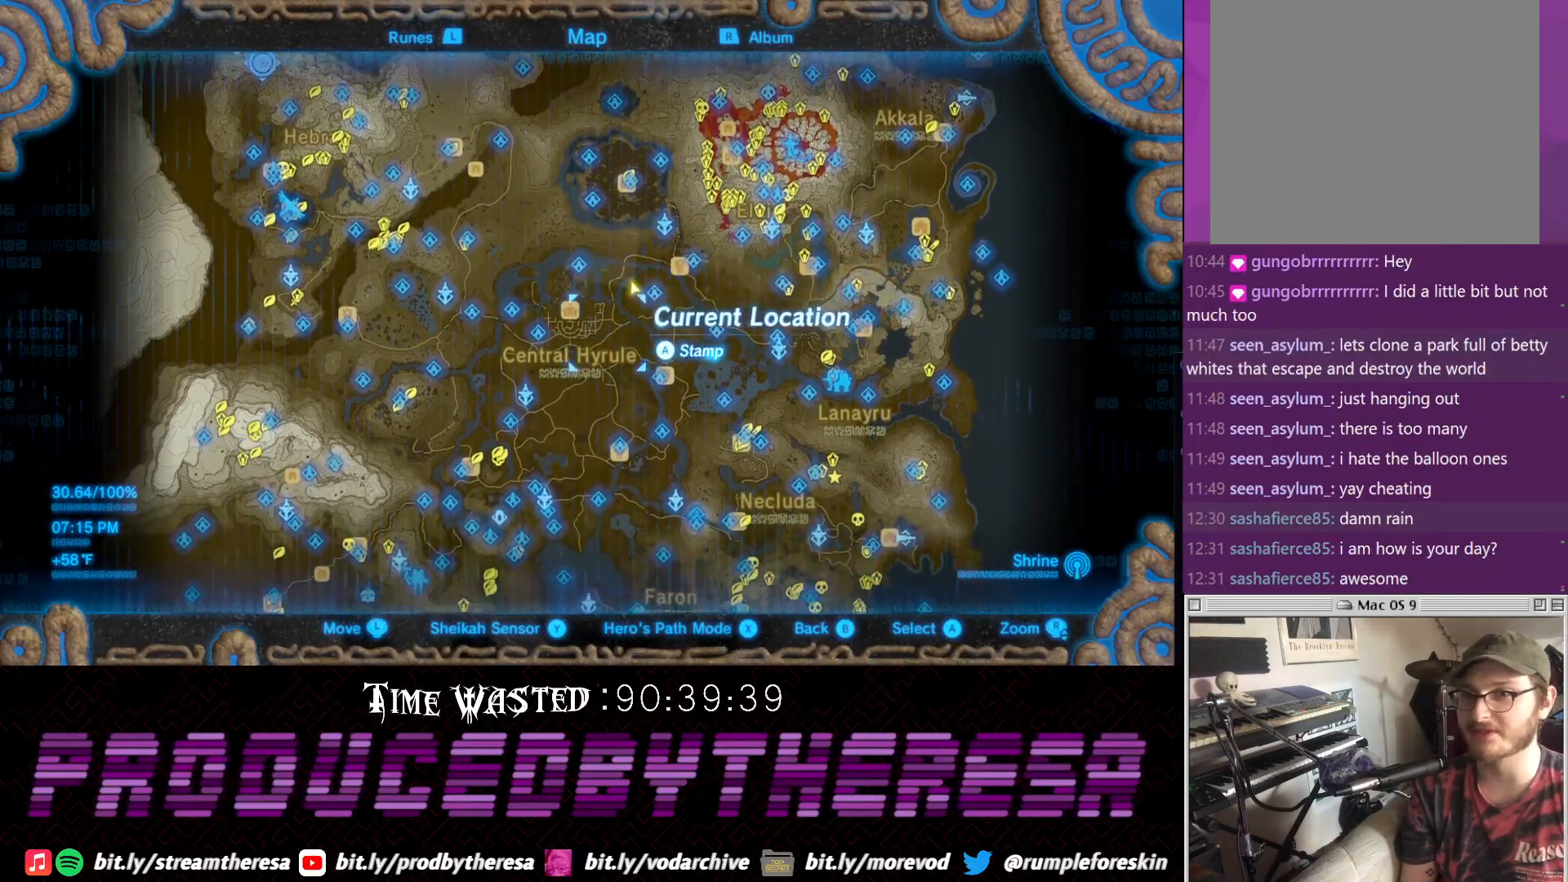
{"dt_ms": 500, "buttons": [], "left_stick": "down", "right_stick": "center", "events": [[417, "left_stick", "down"]]}
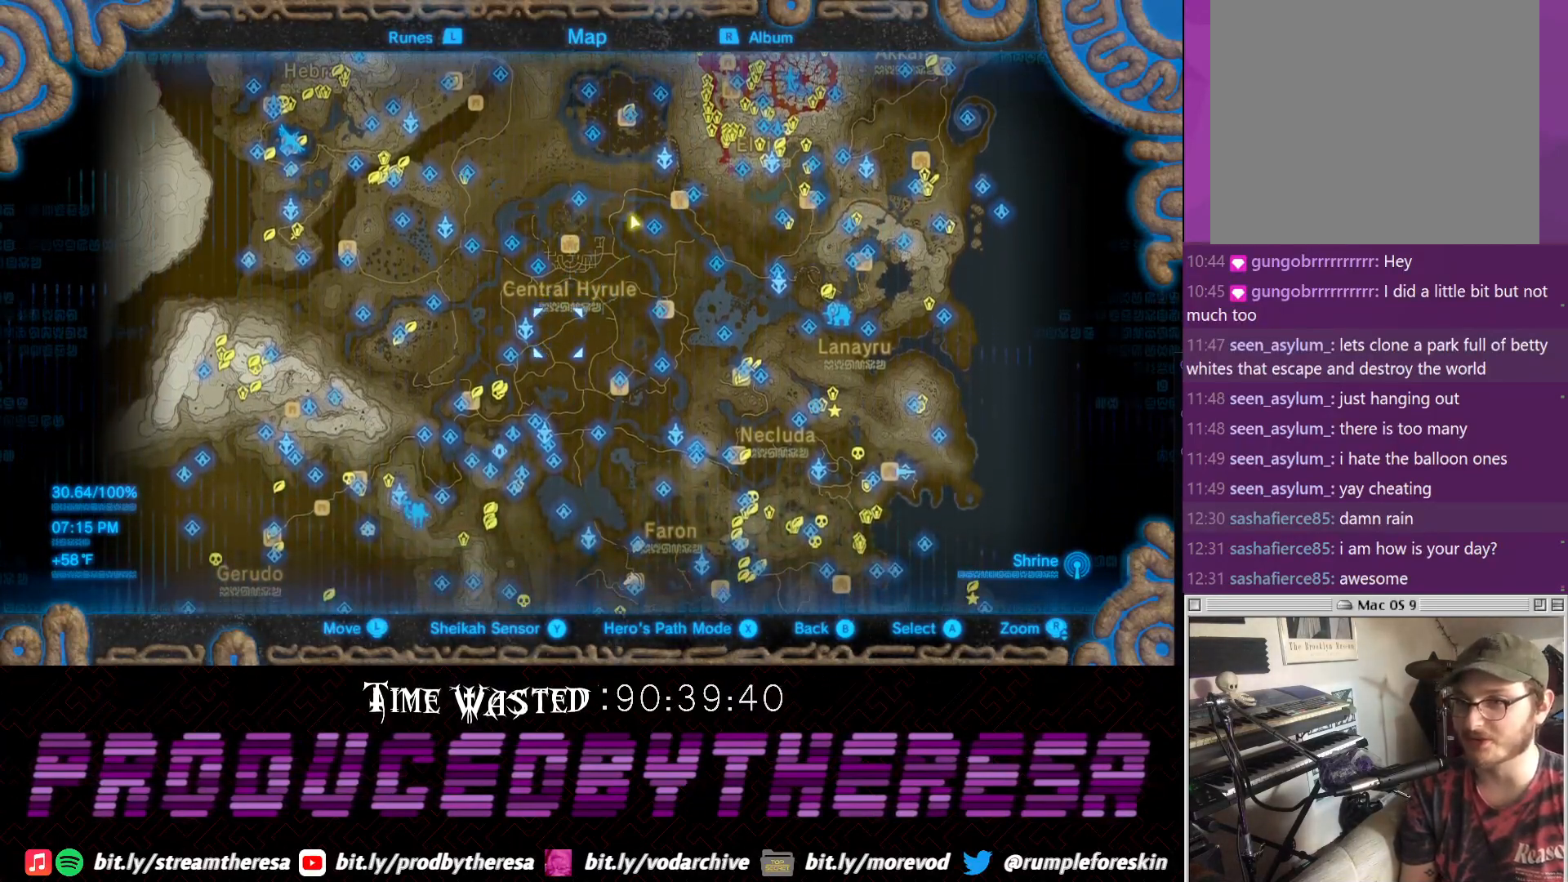
{"dt_ms": 500, "buttons": [], "left_stick": "down", "right_stick": "center", "events": []}
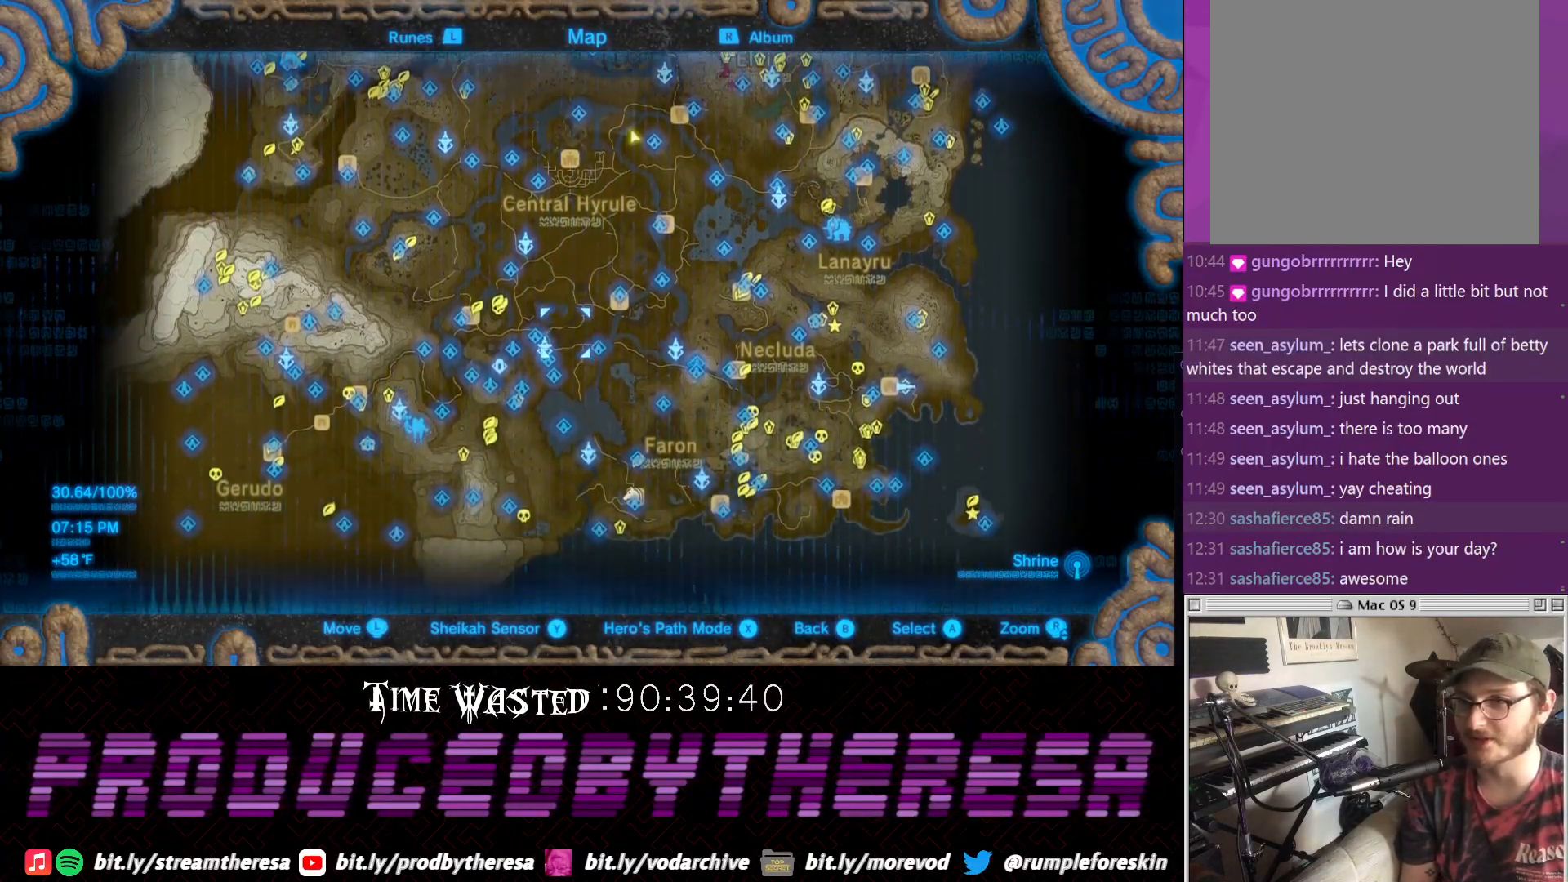
{"dt_ms": 500, "buttons": [], "left_stick": "up", "right_stick": "center", "events": [[67, "left_stick", "center"], [183, "left_stick", "up"]]}
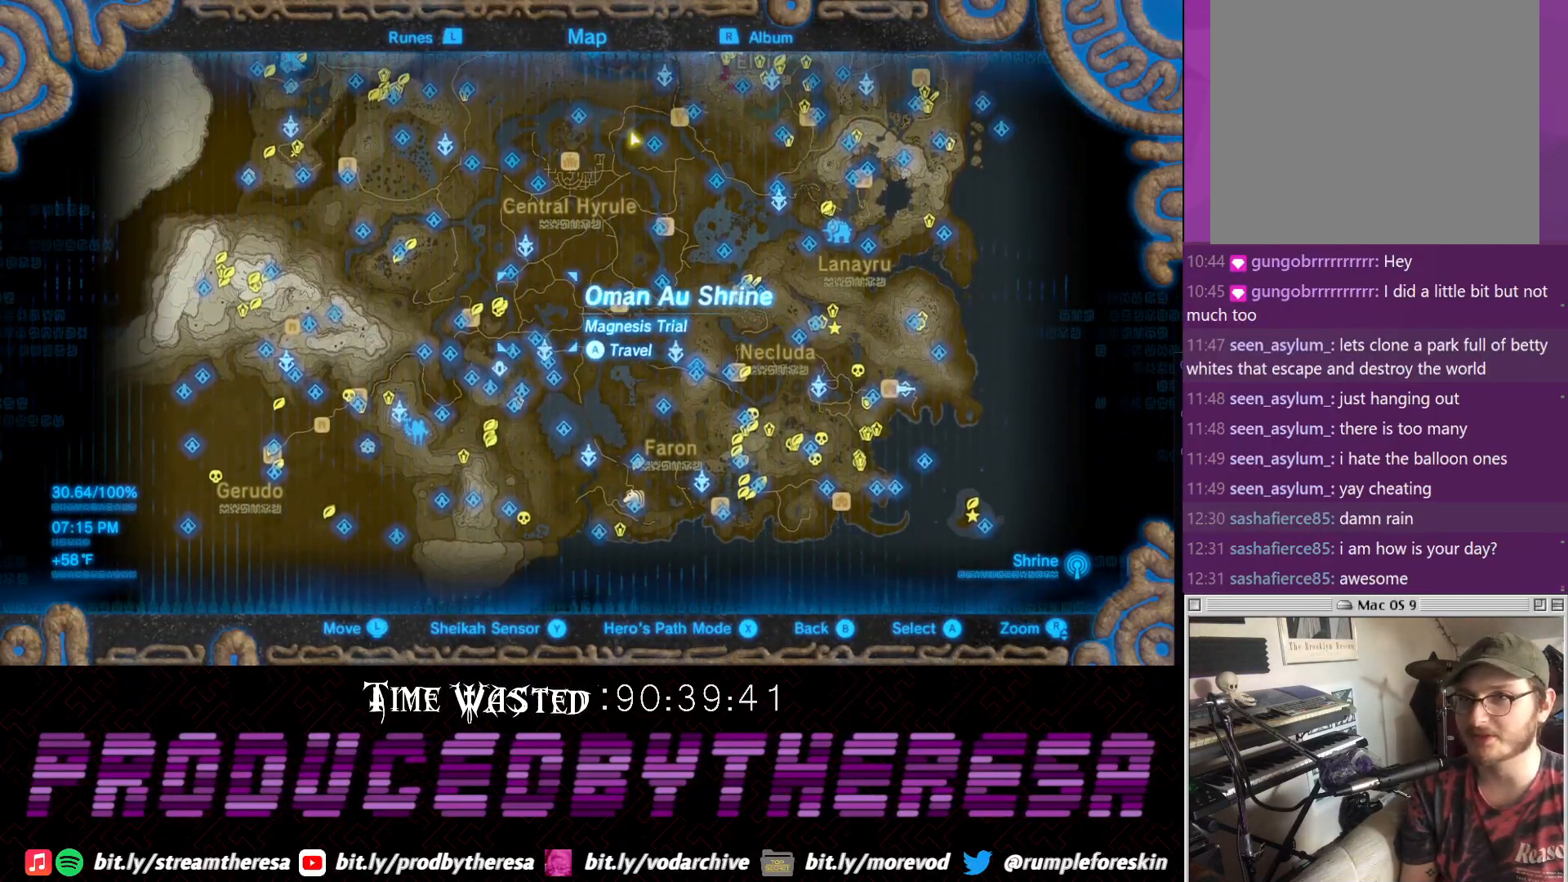
{"dt_ms": 500, "buttons": [], "left_stick": "up", "right_stick": "center", "events": []}
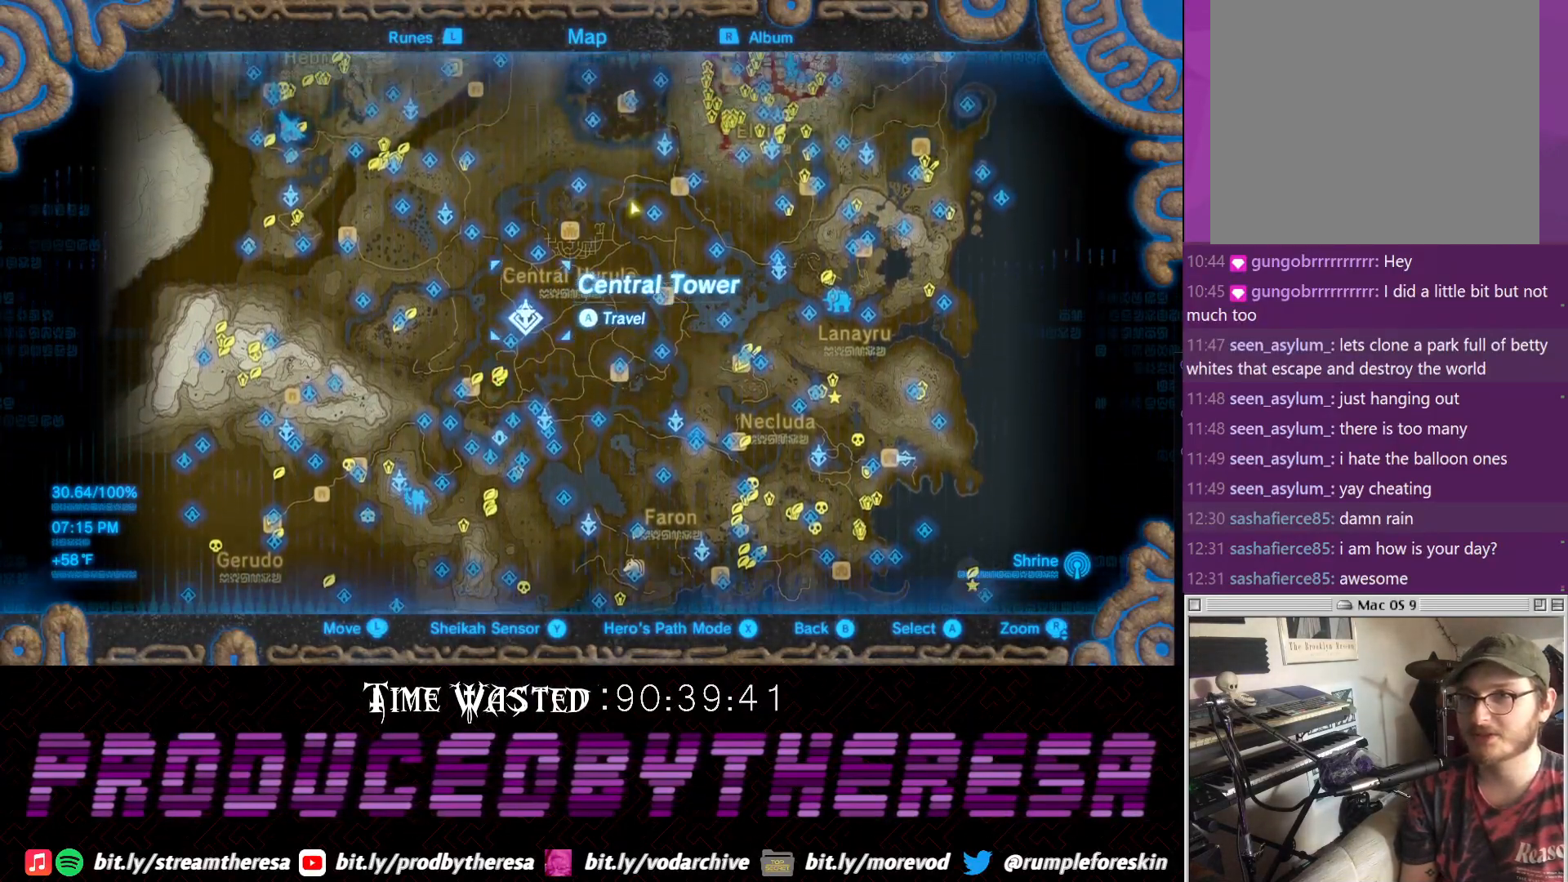
{"dt_ms": 500, "buttons": [], "left_stick": "center", "right_stick": "center", "events": [[50, "left_stick", "center"], [50, "right_stick", "up-right"], [183, "right_stick", "center"], [267, "right_stick", "up"], [450, "right_stick", "center"]]}
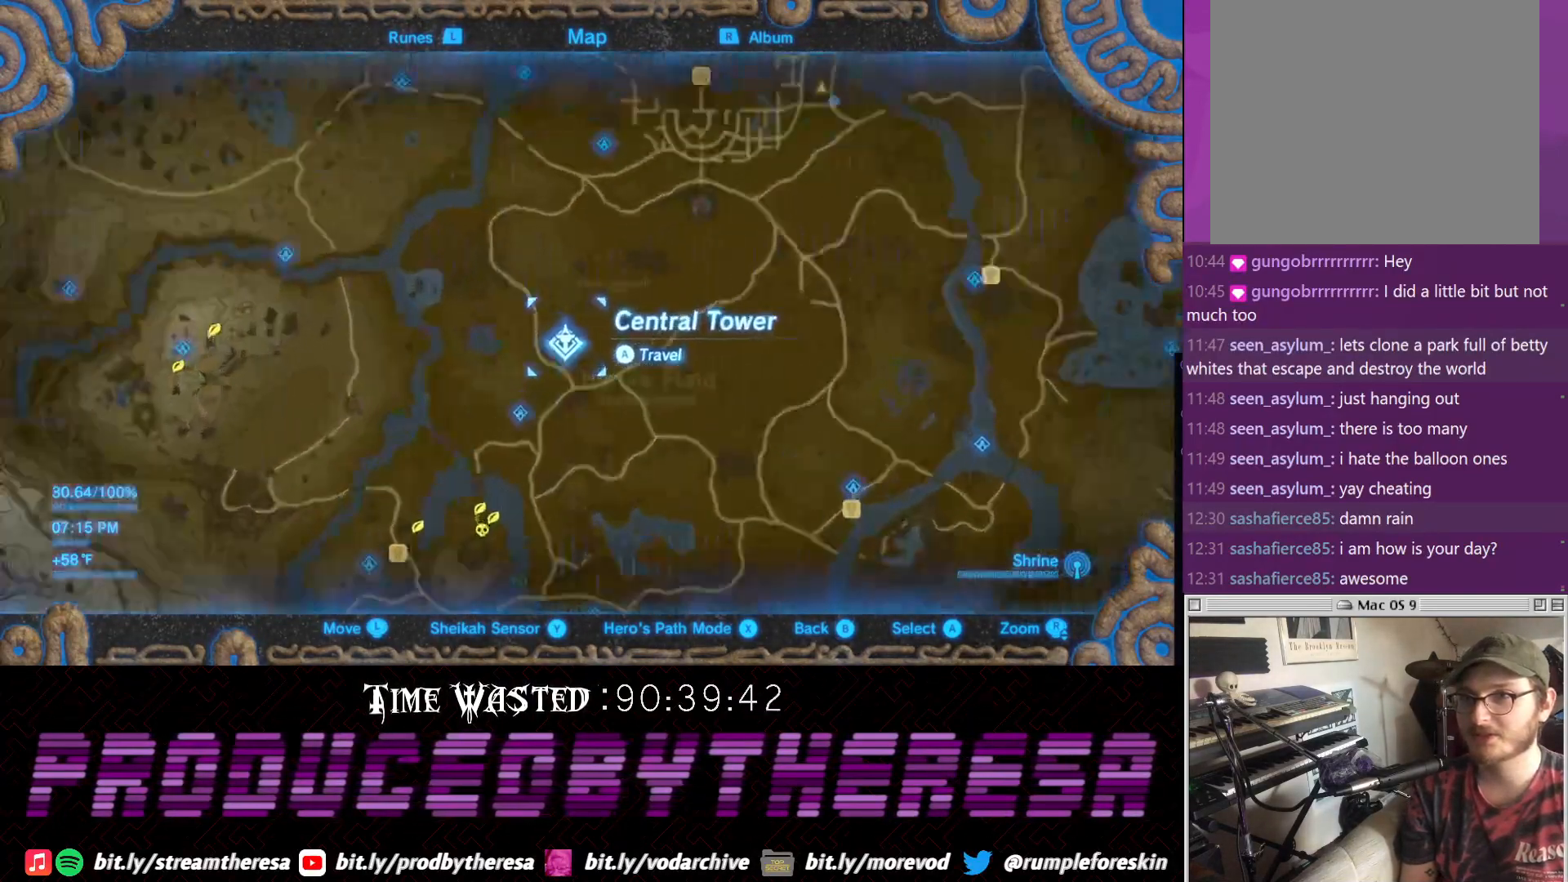
{"dt_ms": 500, "buttons": [], "left_stick": "center", "right_stick": "center", "events": [[200, "left_stick", "down-left"], [467, "left_stick", "center"]]}
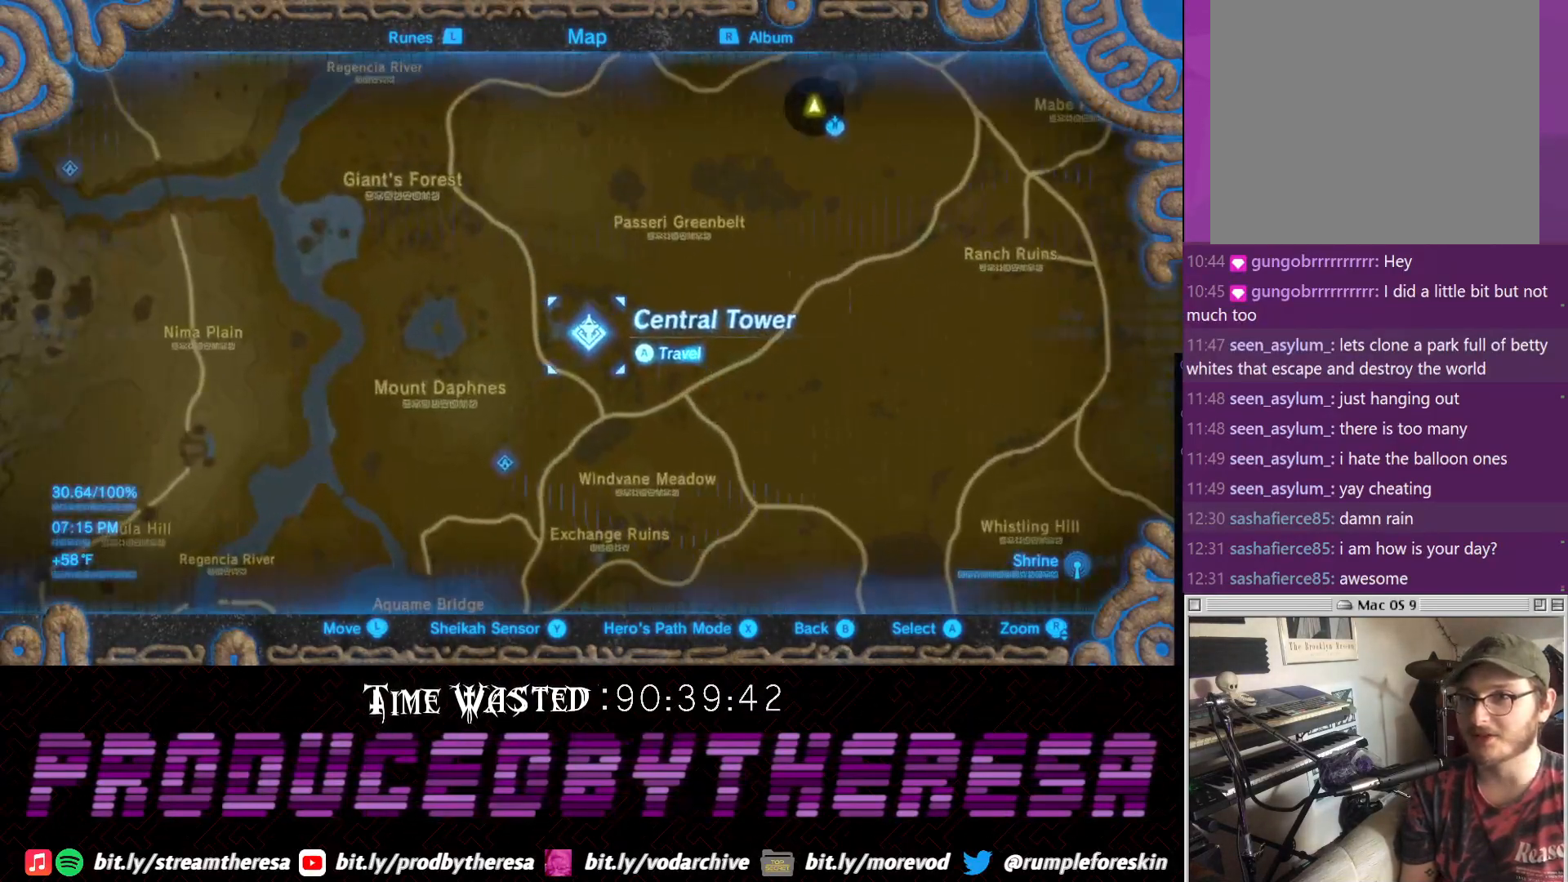
{"dt_ms": 500, "buttons": [], "left_stick": "left", "right_stick": "up", "events": [[83, "left_stick", "down-left"], [350, "left_stick", "left"], [483, "right_stick", "up"]]}
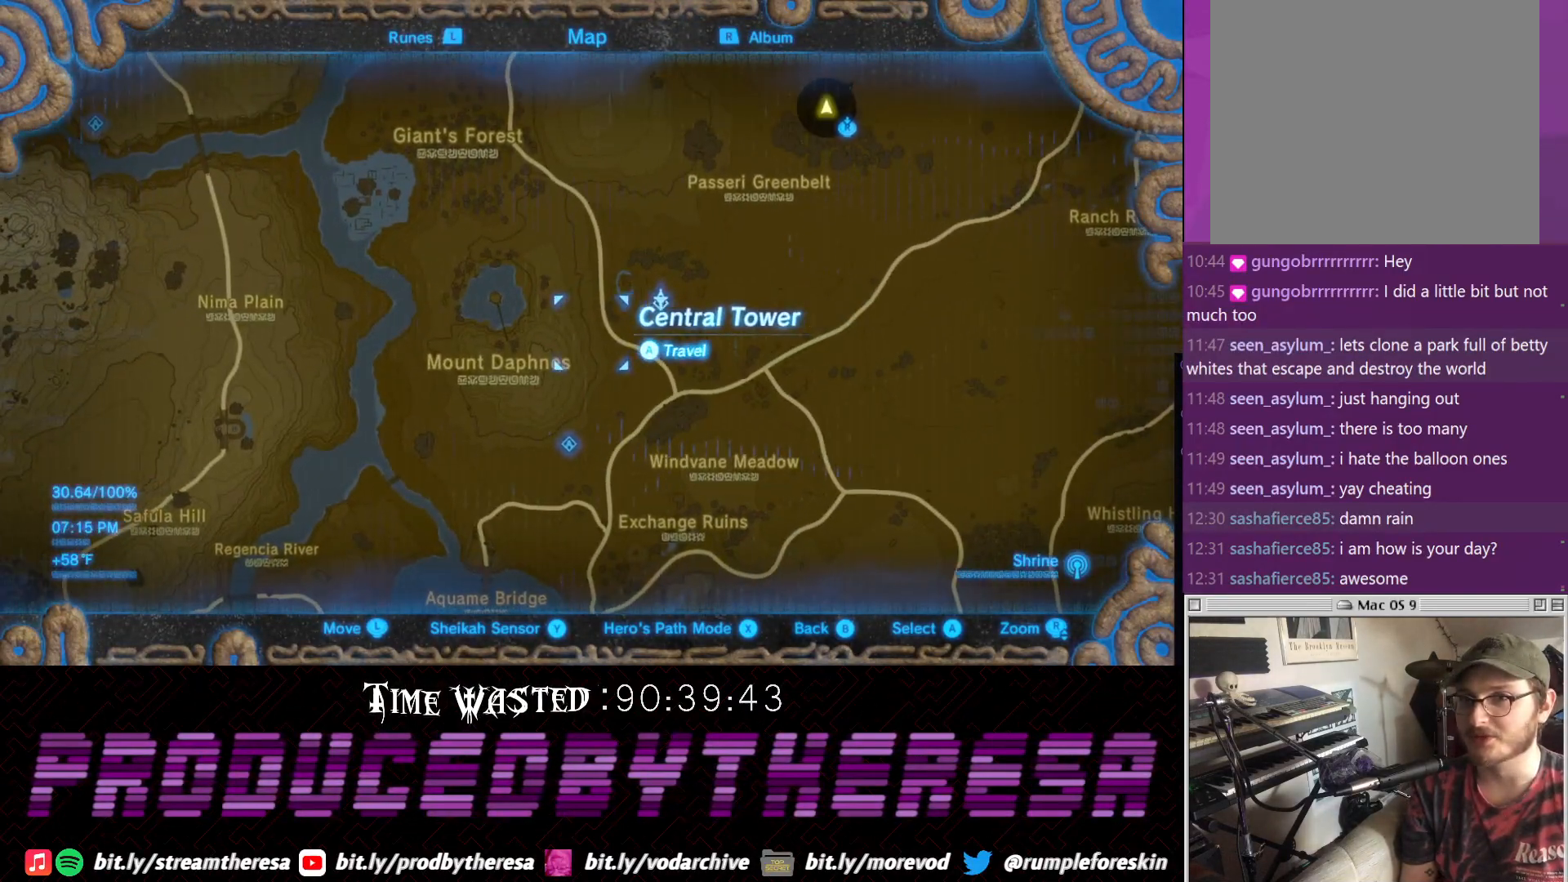
{"dt_ms": 500, "buttons": [], "left_stick": "down", "right_stick": "center", "events": [[33, "left_stick", "center"], [200, "right_stick", "center"], [283, "left_stick", "down-left"], [483, "left_stick", "down"]]}
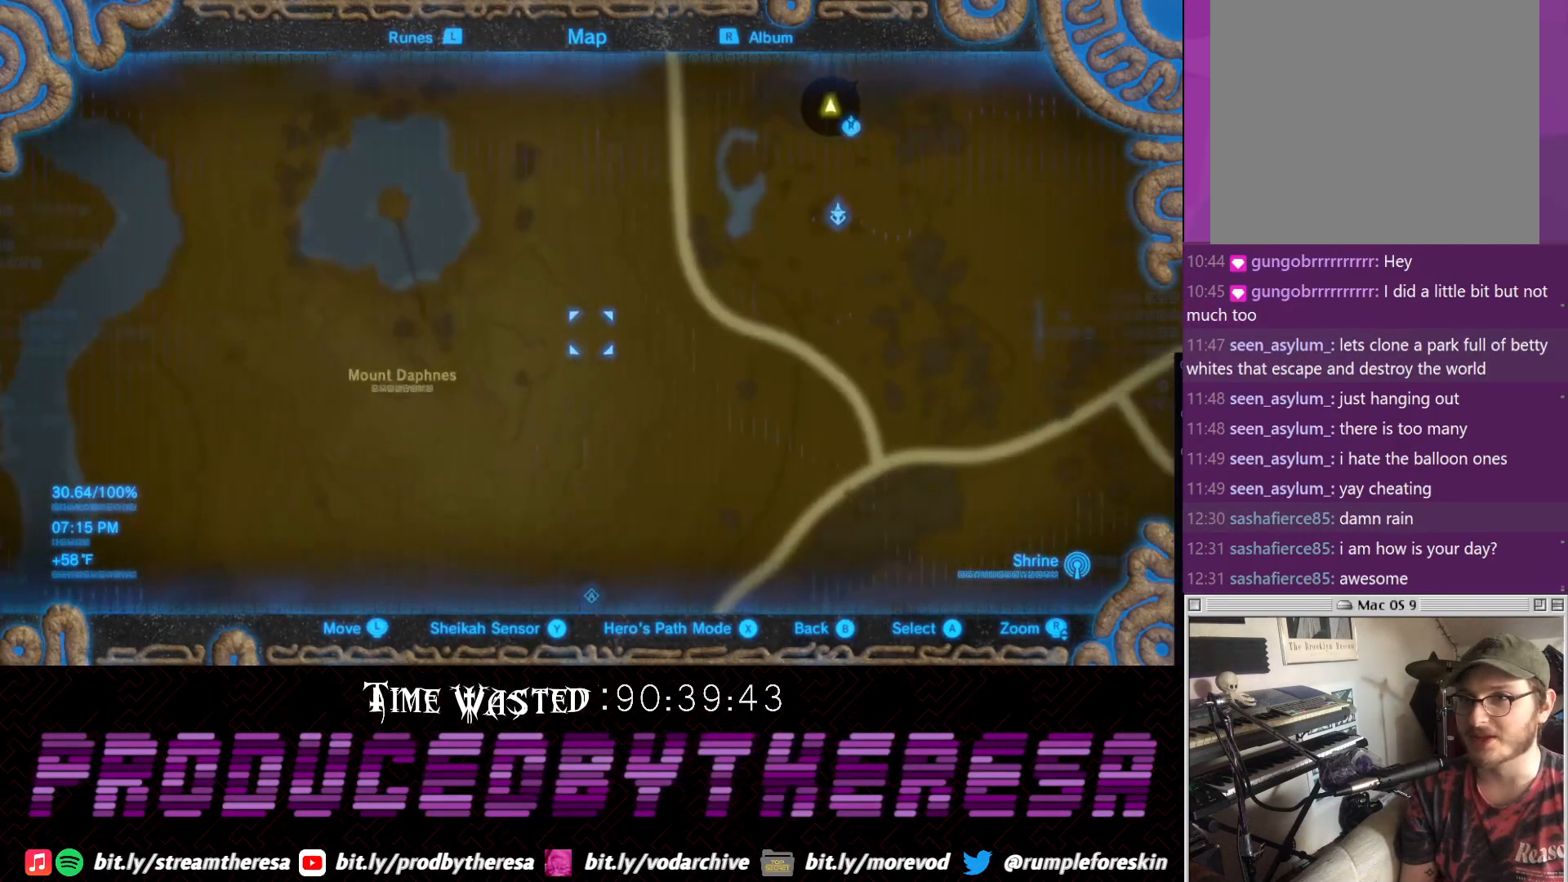
{"dt_ms": 500, "buttons": [], "left_stick": "down", "right_stick": "center", "events": [[233, "right_stick", "down-left"], [433, "right_stick", "center"]]}
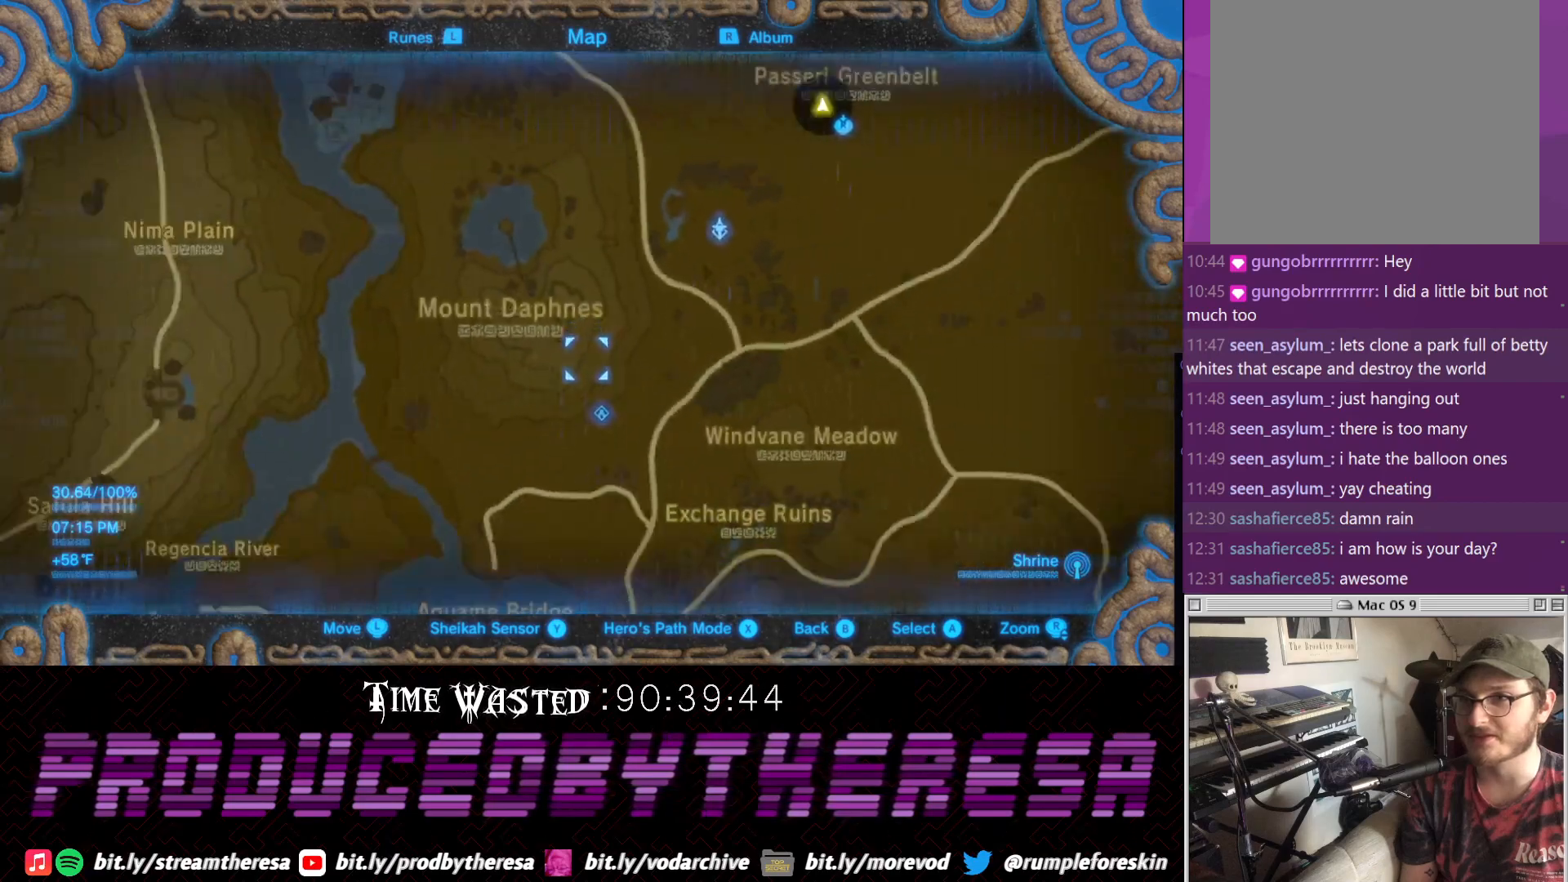
{"dt_ms": 500, "buttons": [], "left_stick": "down", "right_stick": "center", "events": []}
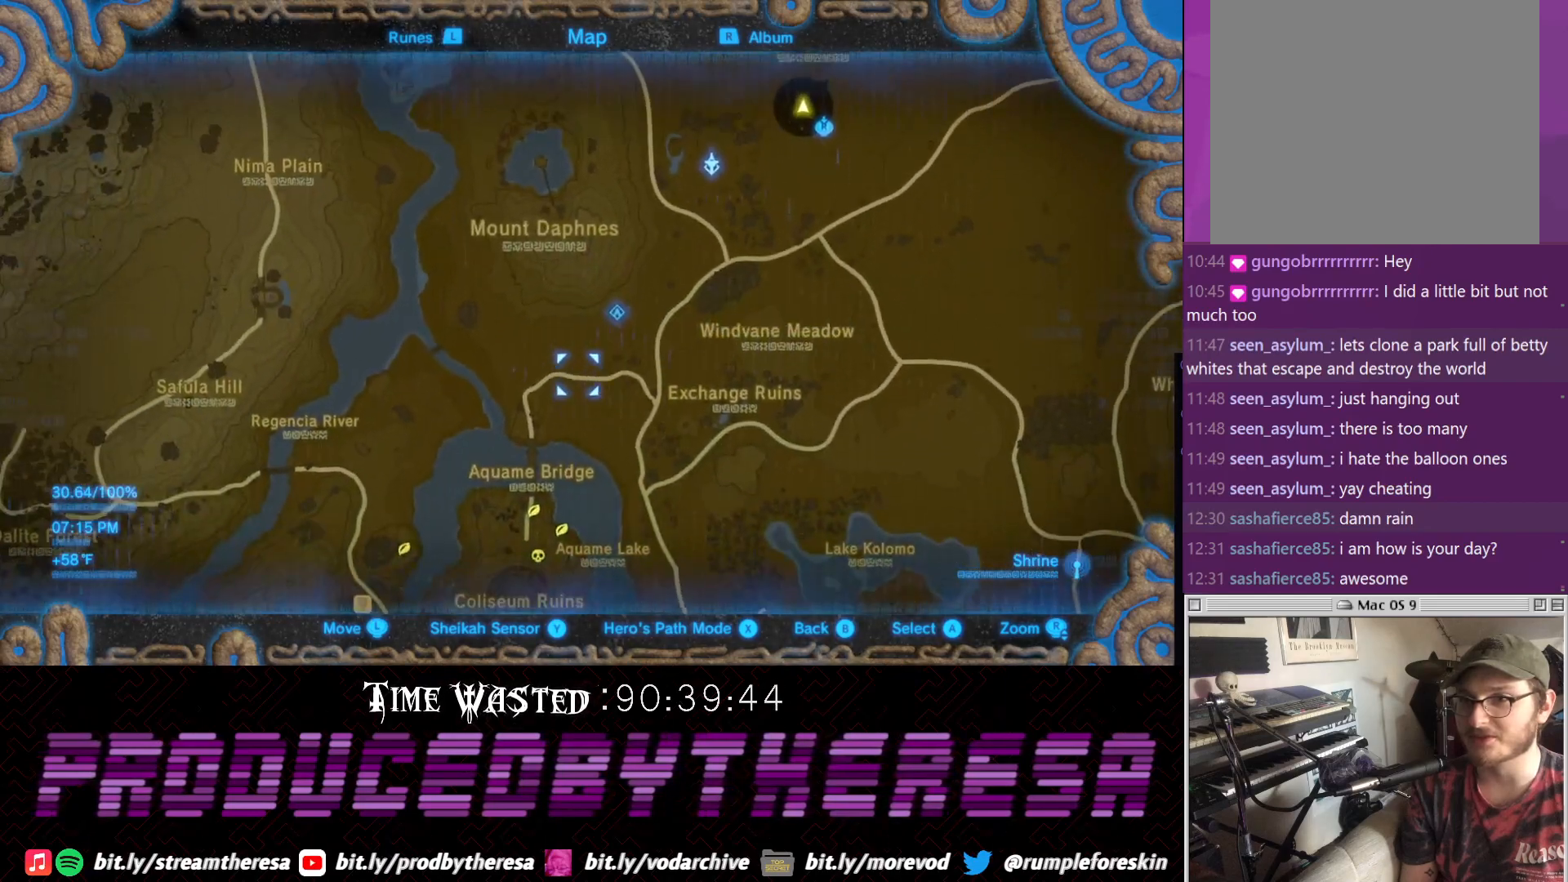
{"dt_ms": 500, "buttons": [], "left_stick": "down", "right_stick": "center", "events": []}
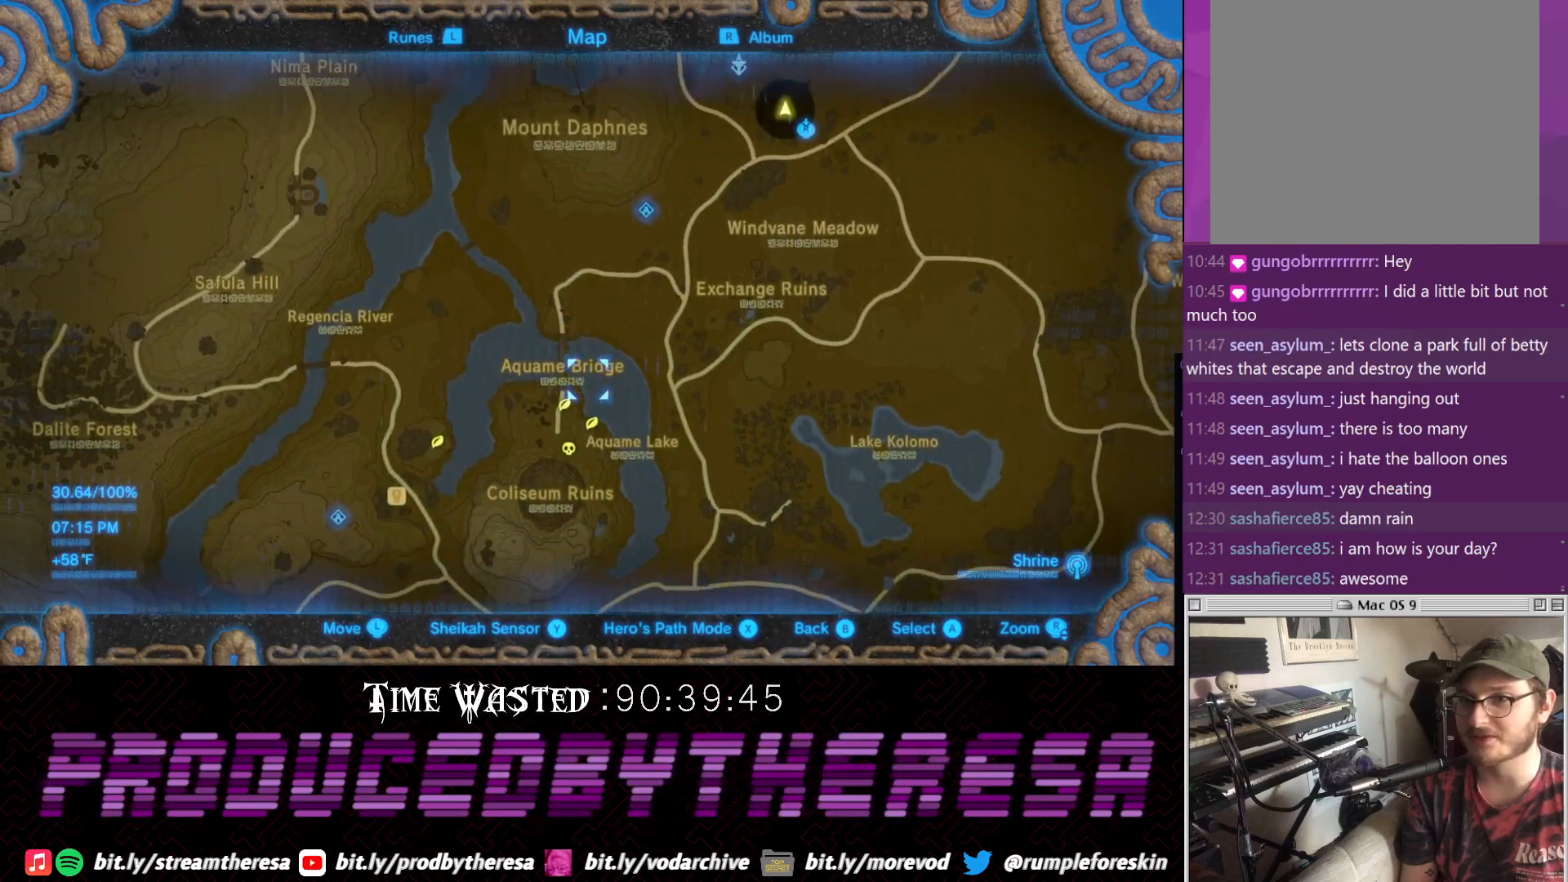
{"dt_ms": 500, "buttons": [], "left_stick": "up", "right_stick": "center", "events": [[17, "left_stick", "down-right"], [200, "left_stick", "center"], [383, "left_stick", "up"]]}
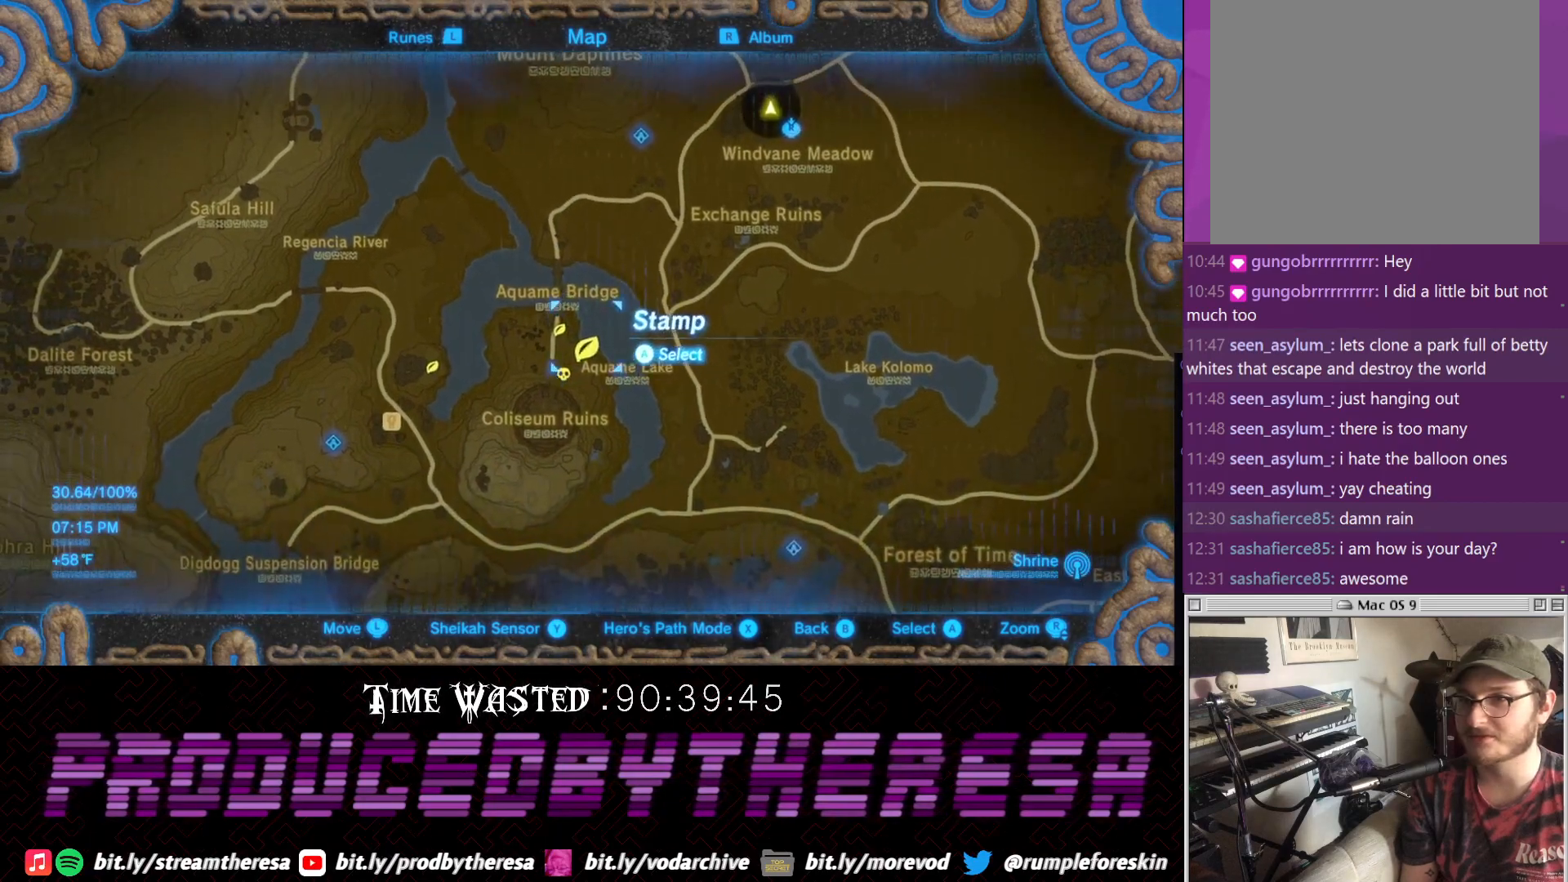
{"dt_ms": 500, "buttons": [], "left_stick": "up", "right_stick": "center", "events": []}
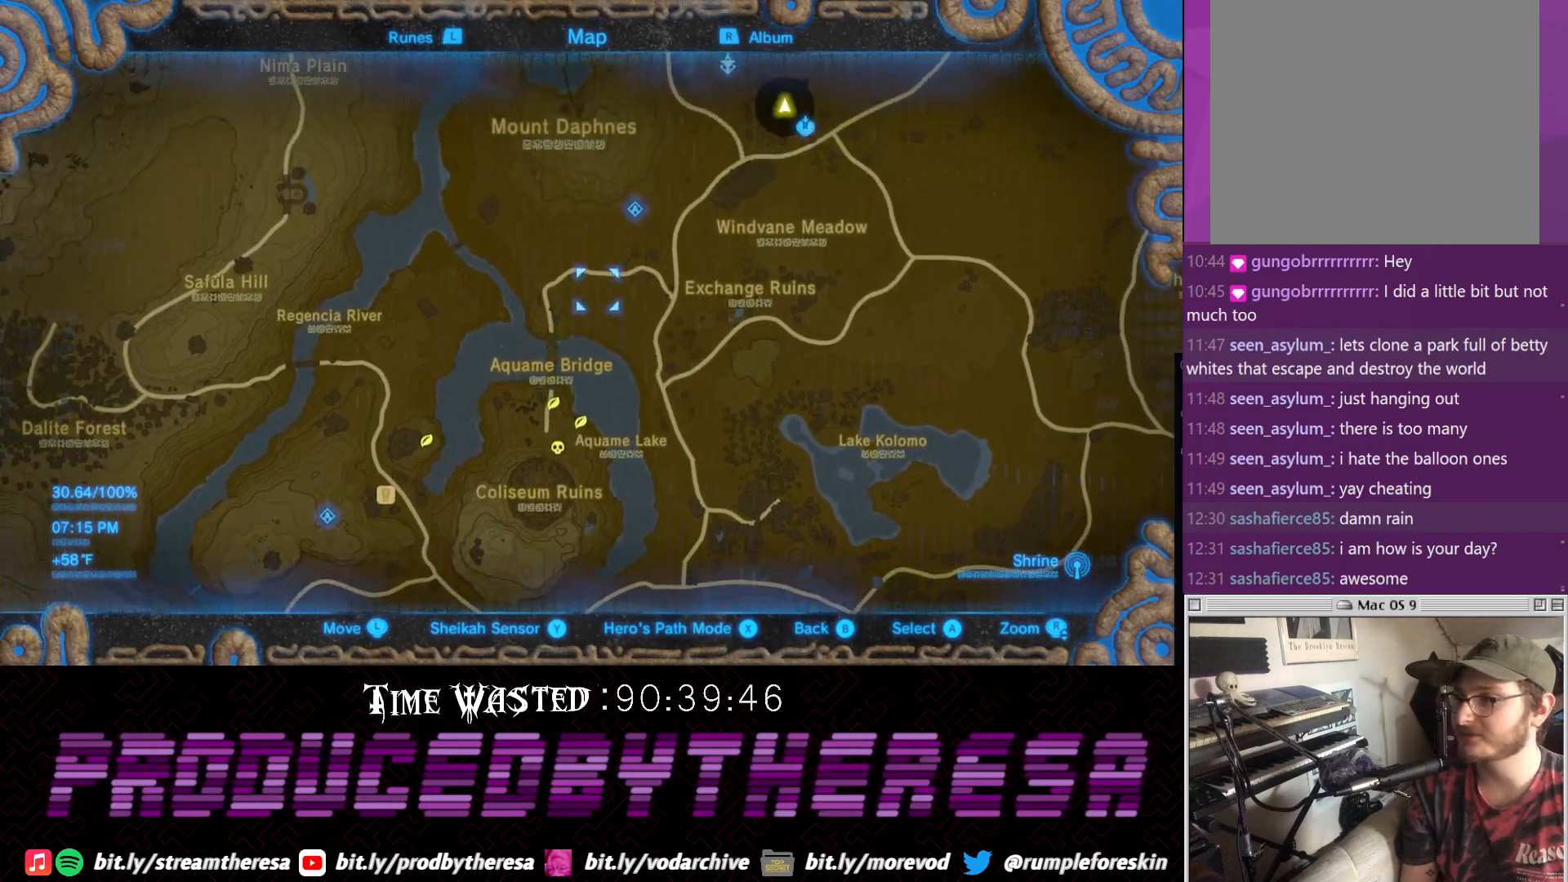
{"dt_ms": 500, "buttons": [], "left_stick": "up", "right_stick": "center", "events": []}
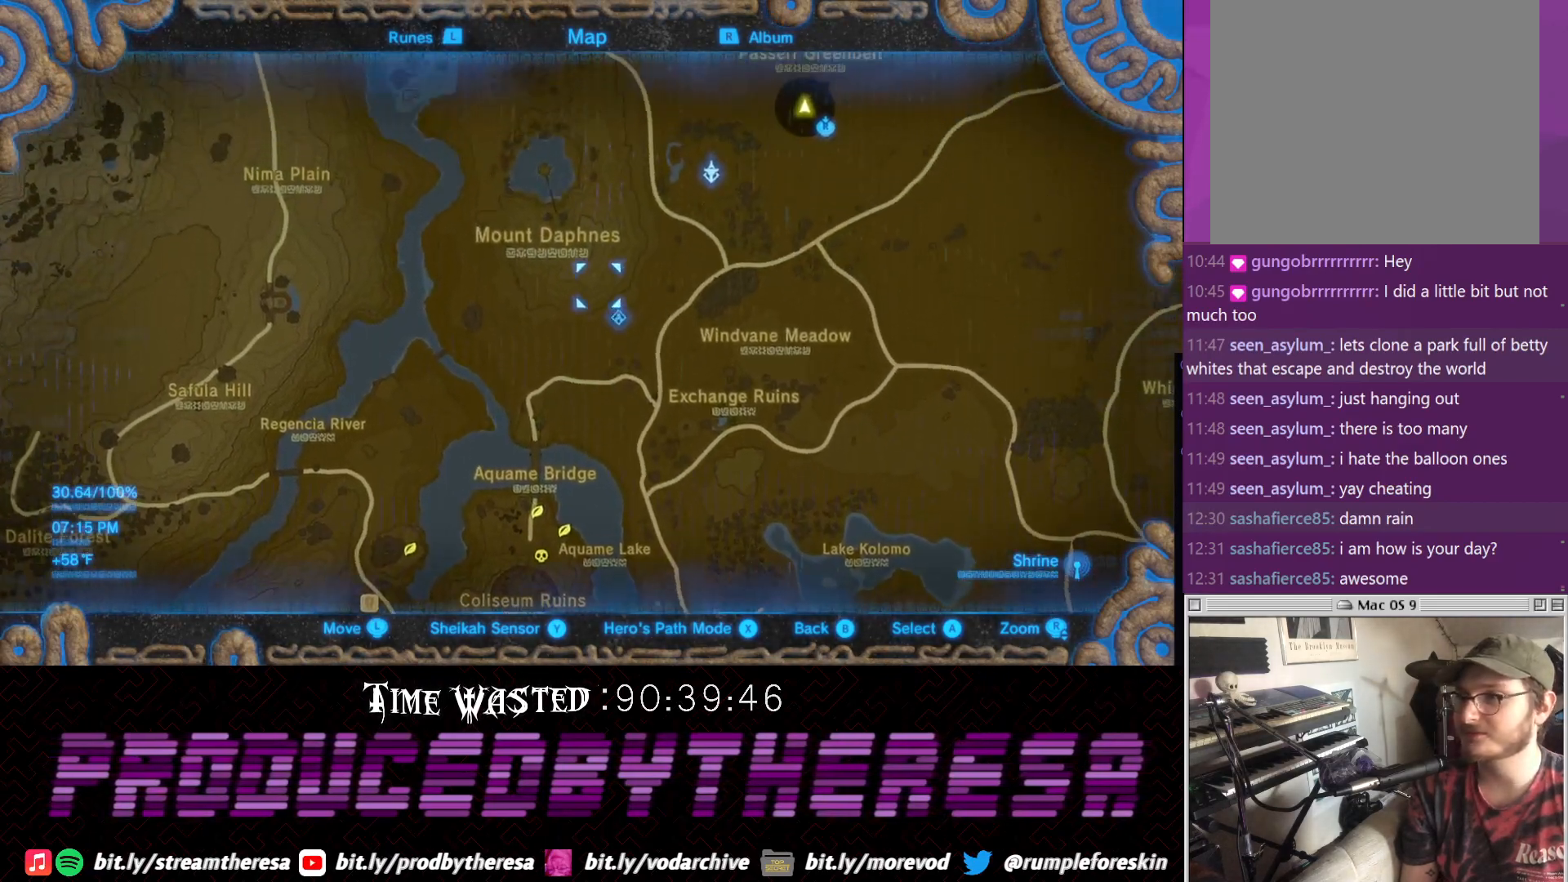
{"dt_ms": 500, "buttons": [], "left_stick": "up", "right_stick": "center", "events": []}
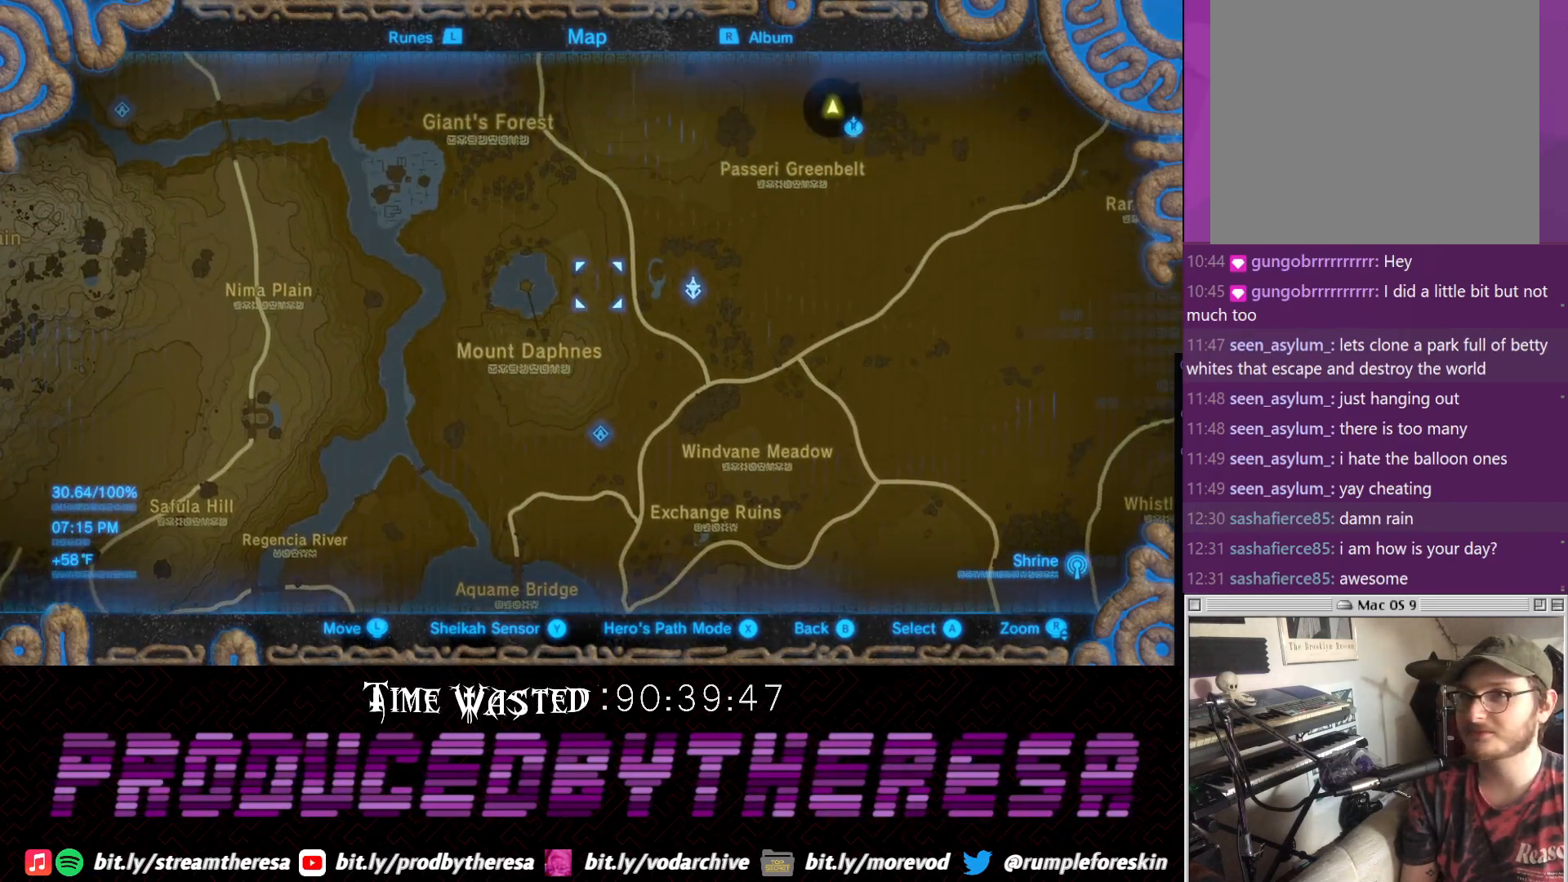
{"dt_ms": 500, "buttons": [], "left_stick": "center", "right_stick": "center", "events": [[367, "right_stick", "down"], [433, "left_stick", "center"], [483, "right_stick", "center"]]}
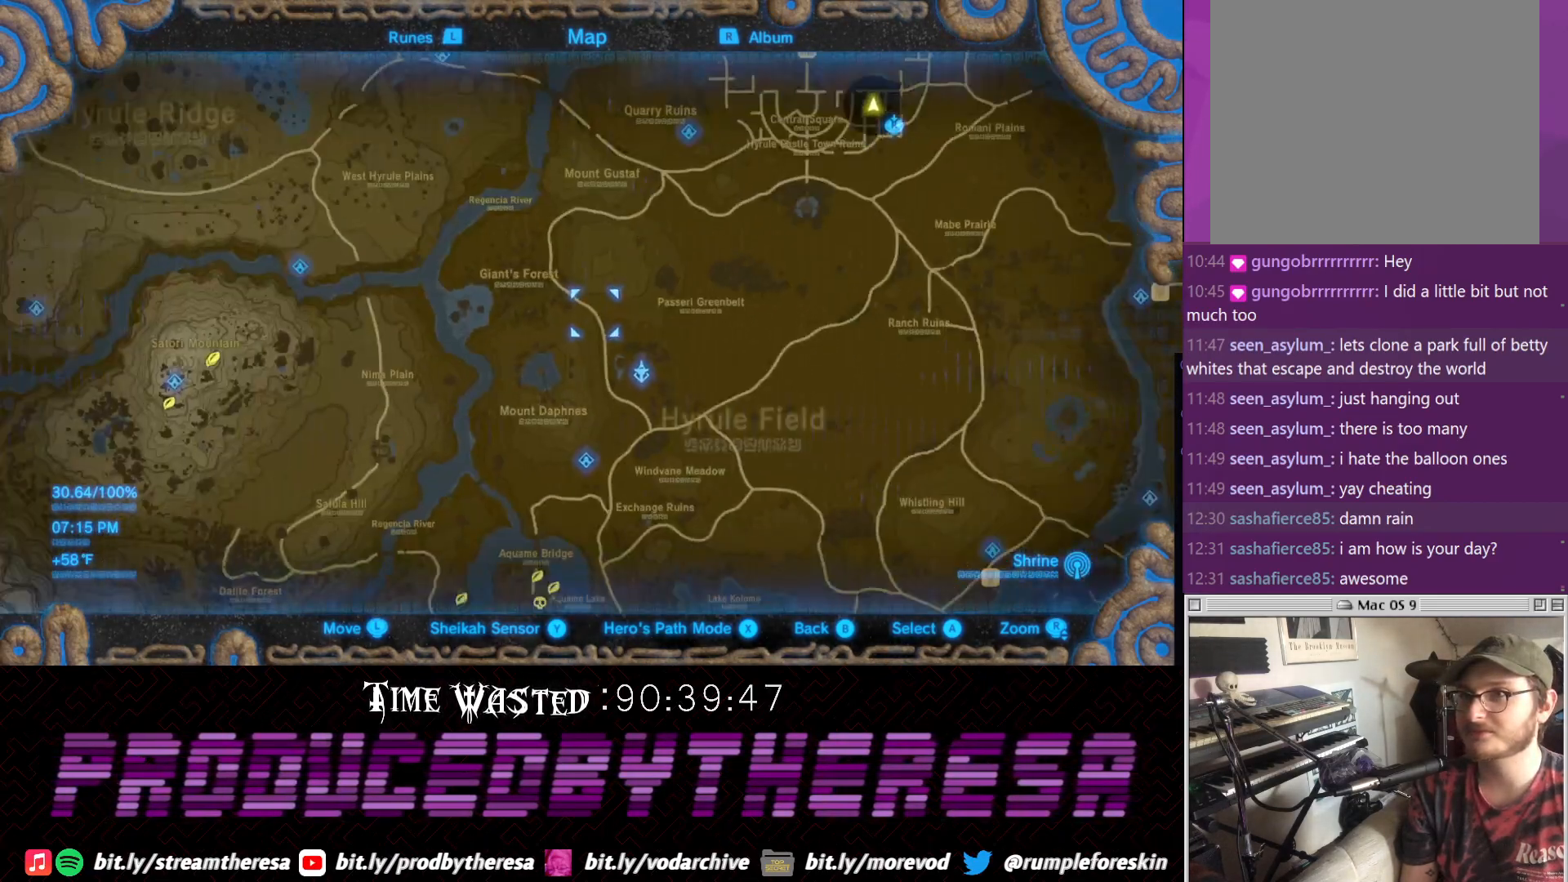
{"dt_ms": 500, "buttons": [], "left_stick": "center", "right_stick": "center", "events": [[183, "CROSS", "down"], [233, "CROSS", "up"]]}
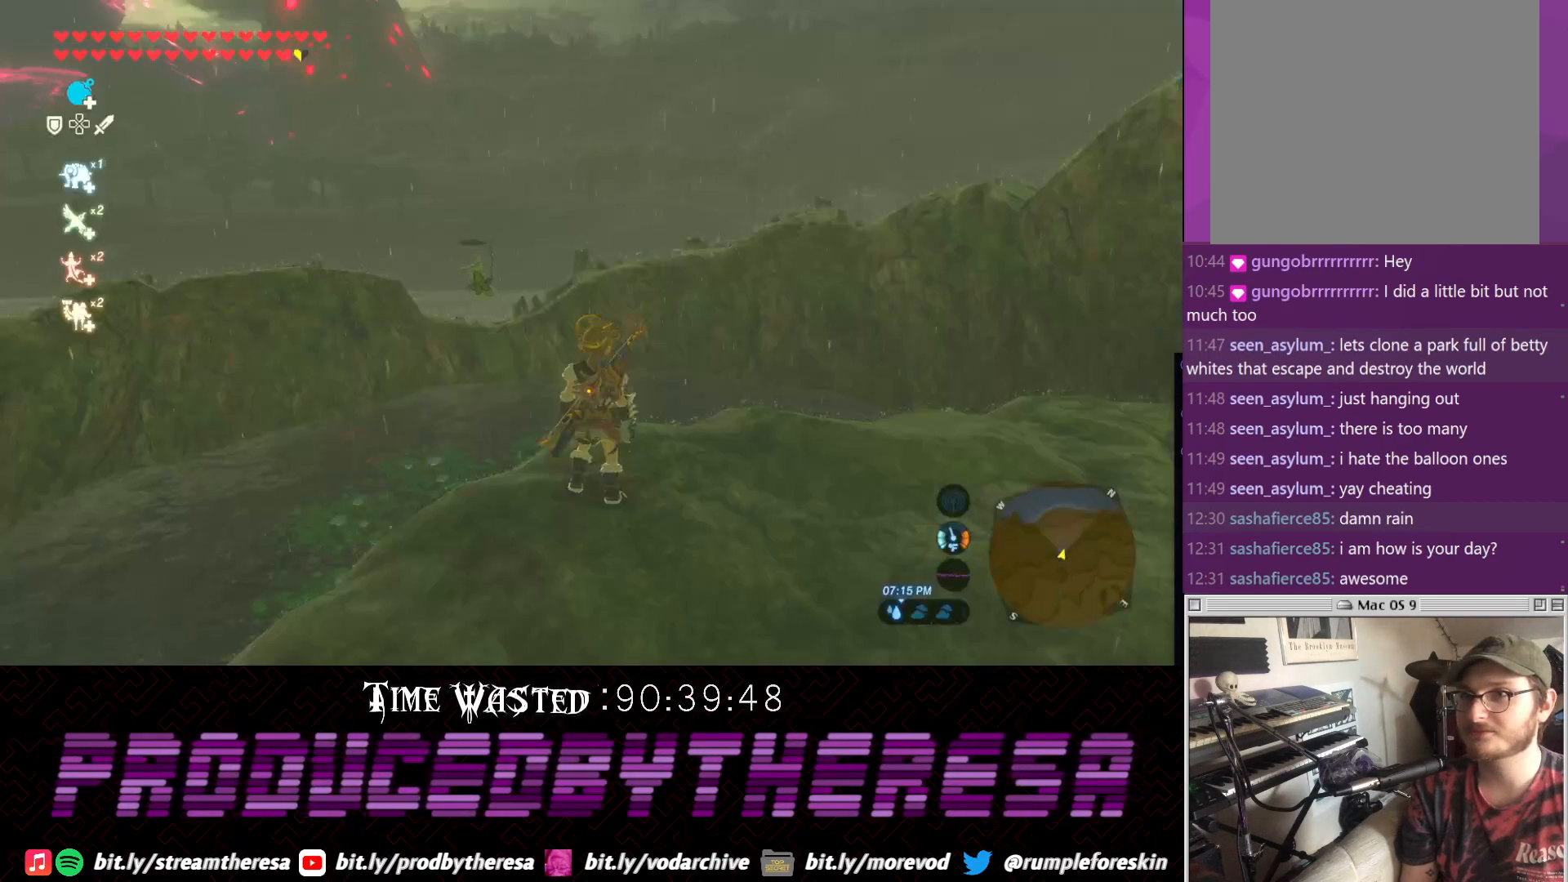
{"dt_ms": 500, "buttons": [], "left_stick": "center", "right_stick": "down", "events": [[500, "right_stick", "down"]]}
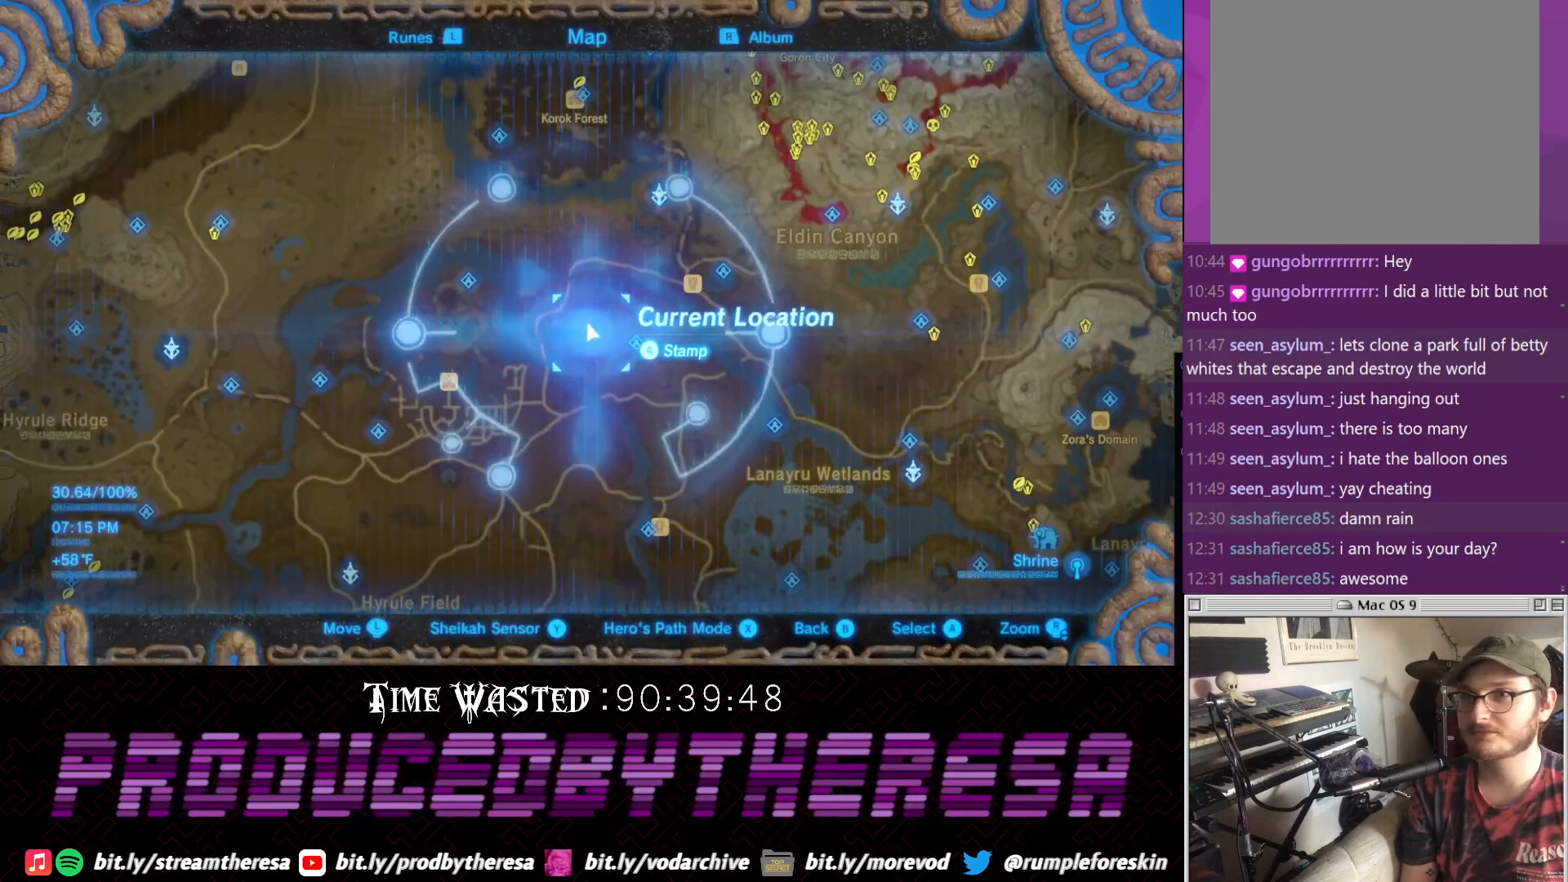
{"dt_ms": 500, "buttons": [], "left_stick": "center", "right_stick": "center", "events": [[200, "right_stick", "center"], [400, "right_stick", "up"], [483, "right_stick", "center"]]}
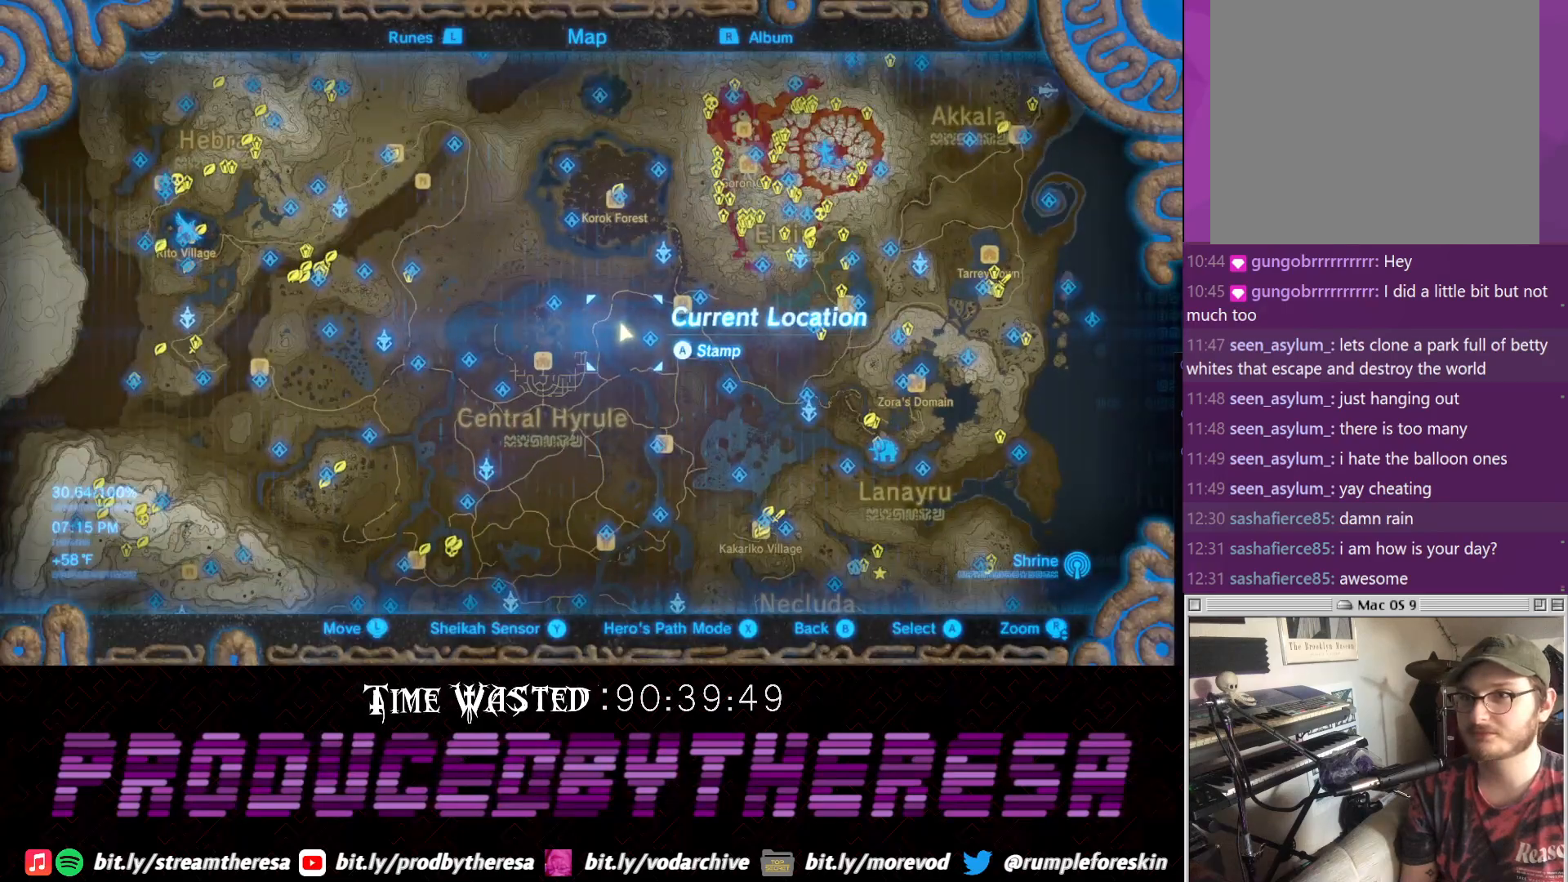
{"dt_ms": 500, "buttons": [], "left_stick": "center", "right_stick": "up", "events": [[83, "right_stick", "up"], [283, "right_stick", "center"], [350, "right_stick", "up"]]}
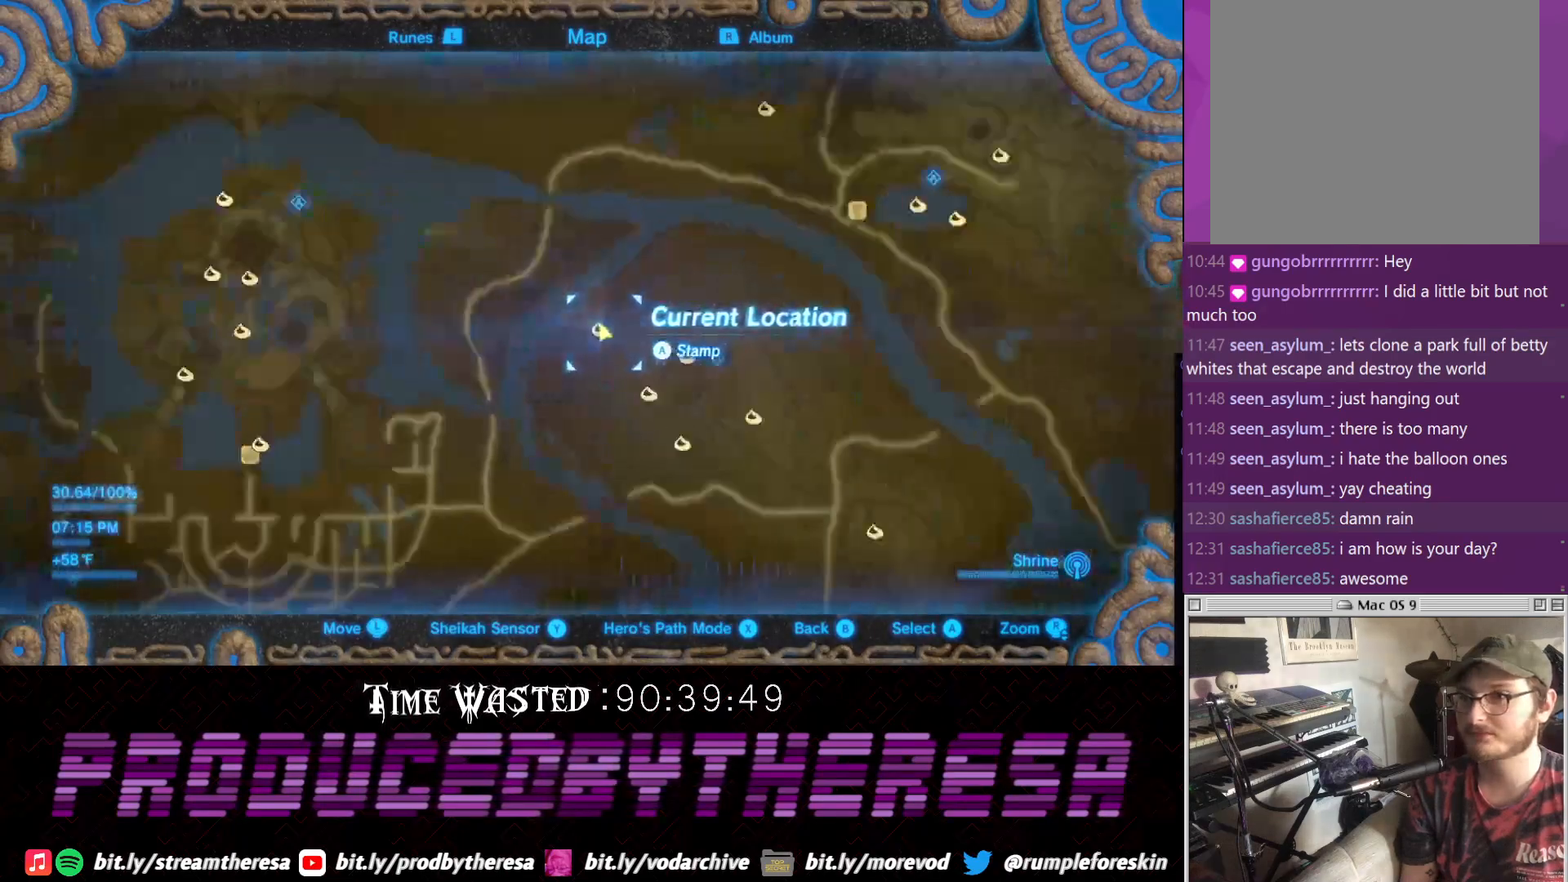
{"dt_ms": 500, "buttons": [], "left_stick": "center", "right_stick": "center", "events": [[100, "right_stick", "center"]]}